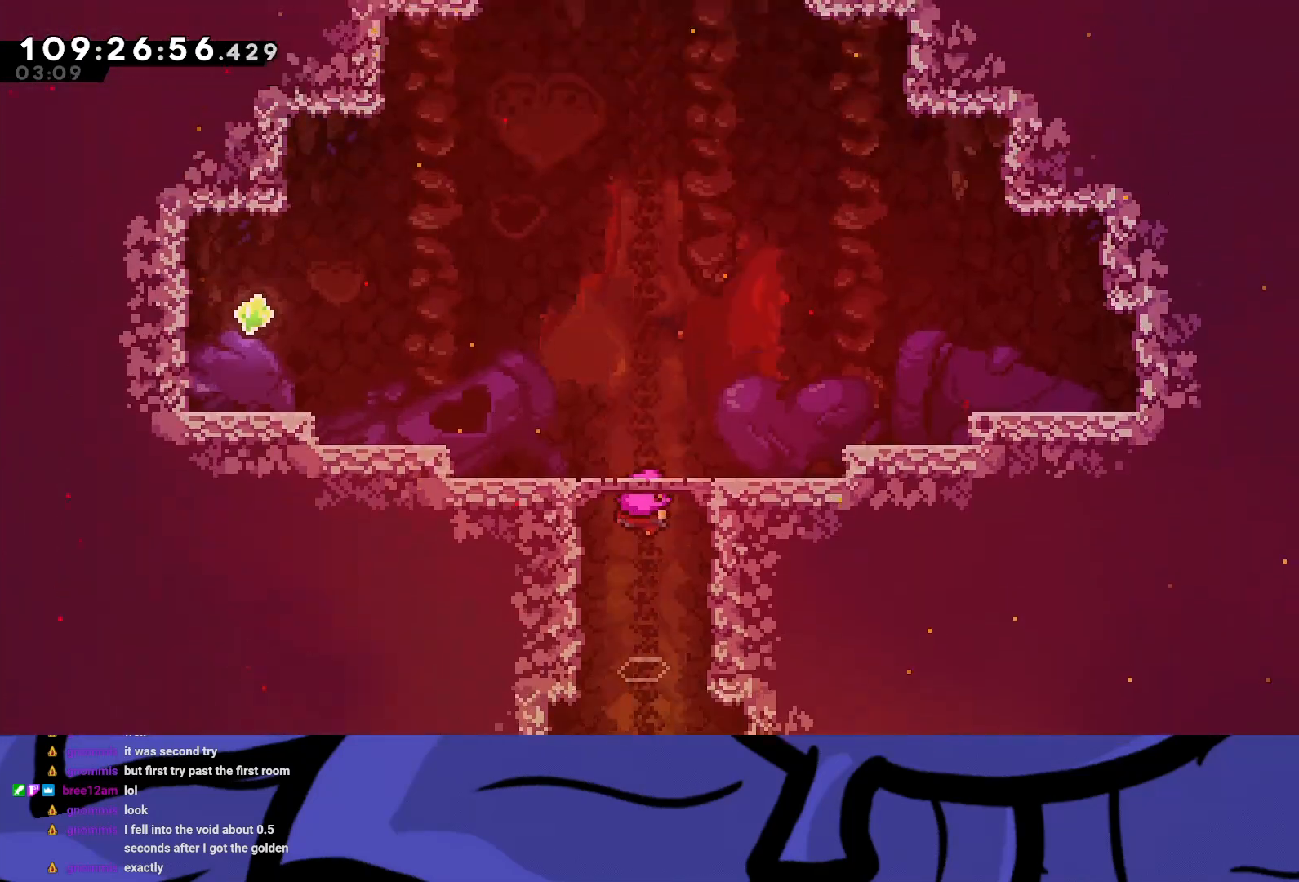
Gameplay with a controller (Xbox layout); each line is a JSON object with the inputs held at the frame after it. "events" lists button and stick changes between this image and that frame as [ms after this image, input, new state], when the widget could be followed in between. Not read: L3 R3 right_stick.
{"buttons": [], "left_stick": "center", "events": []}
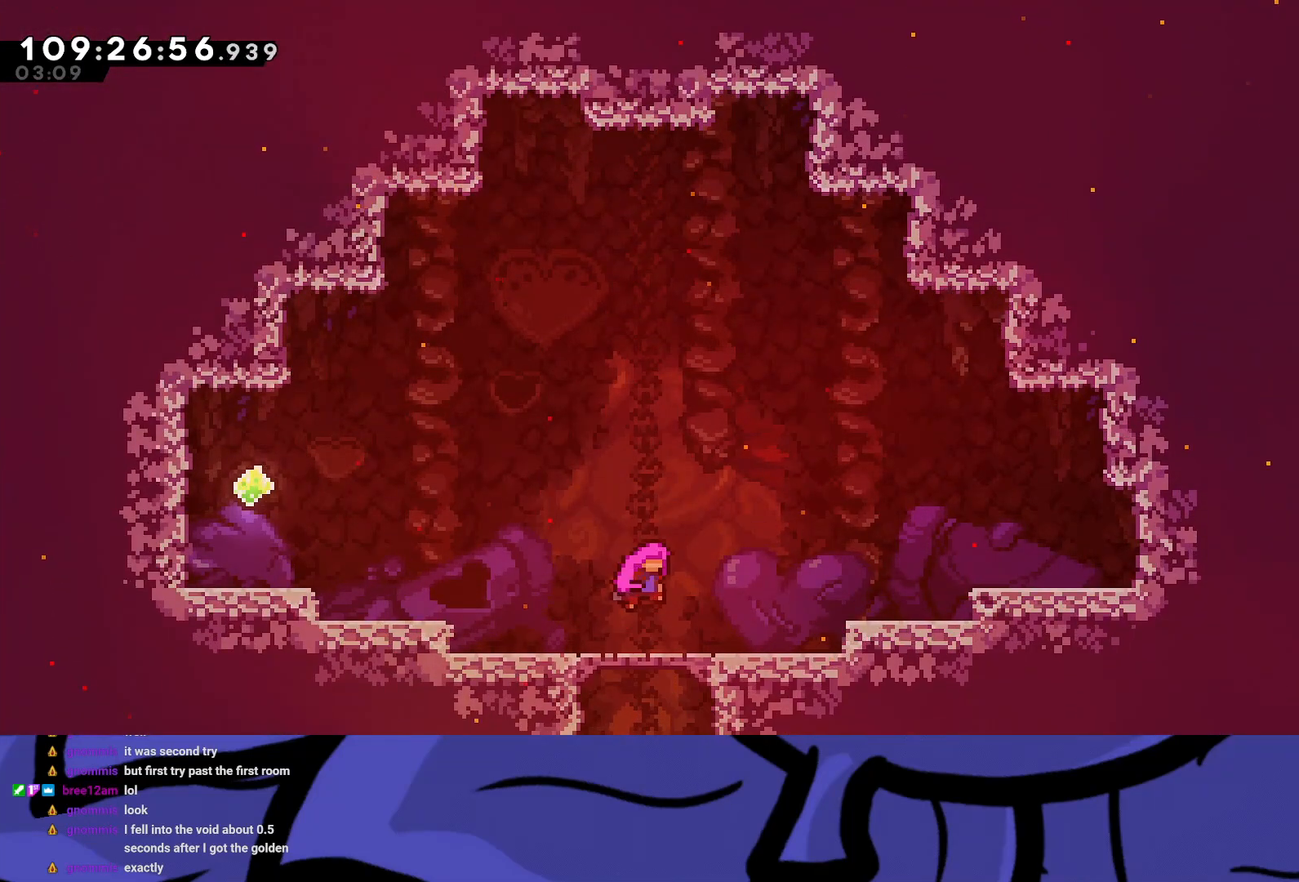
{"buttons": ["DPAD_RIGHT"], "left_stick": "center", "events": [[117, "DPAD_RIGHT", "down"]]}
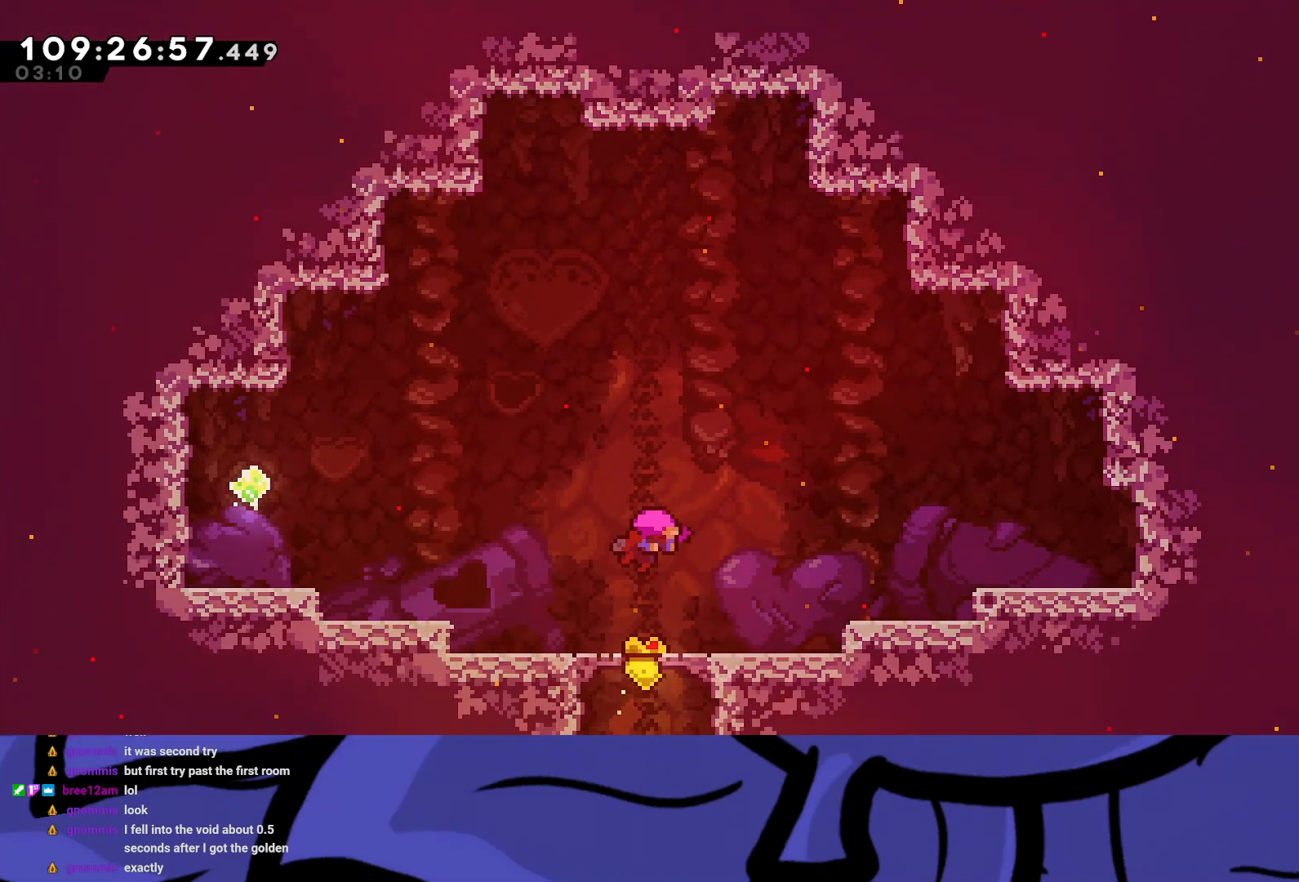
{"buttons": ["R2", "DPAD_RIGHT"], "left_stick": "center", "events": [[167, "R2", "down"]]}
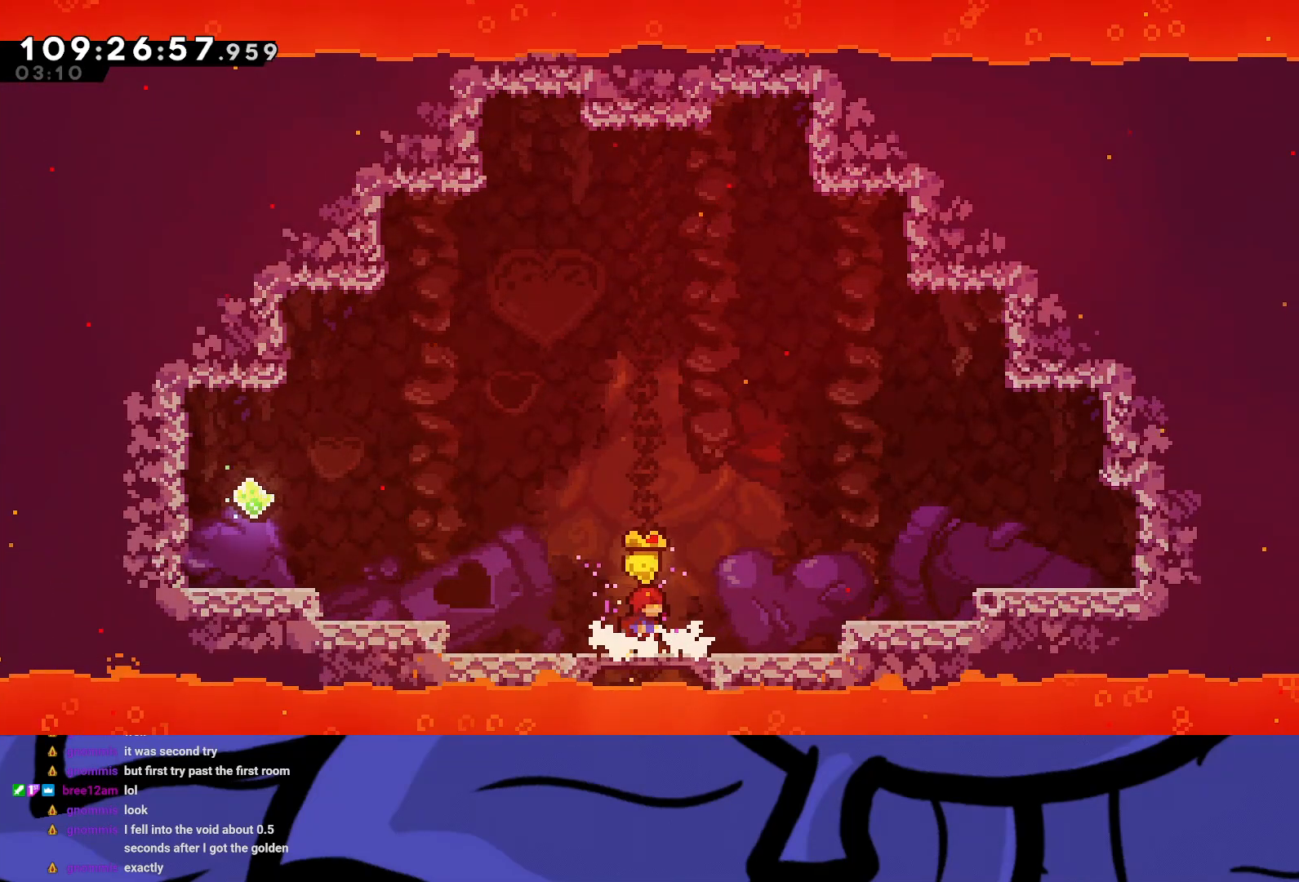
{"buttons": ["R2", "DPAD_RIGHT"], "left_stick": "center", "events": [[333, "A", "down"], [483, "A", "up"]]}
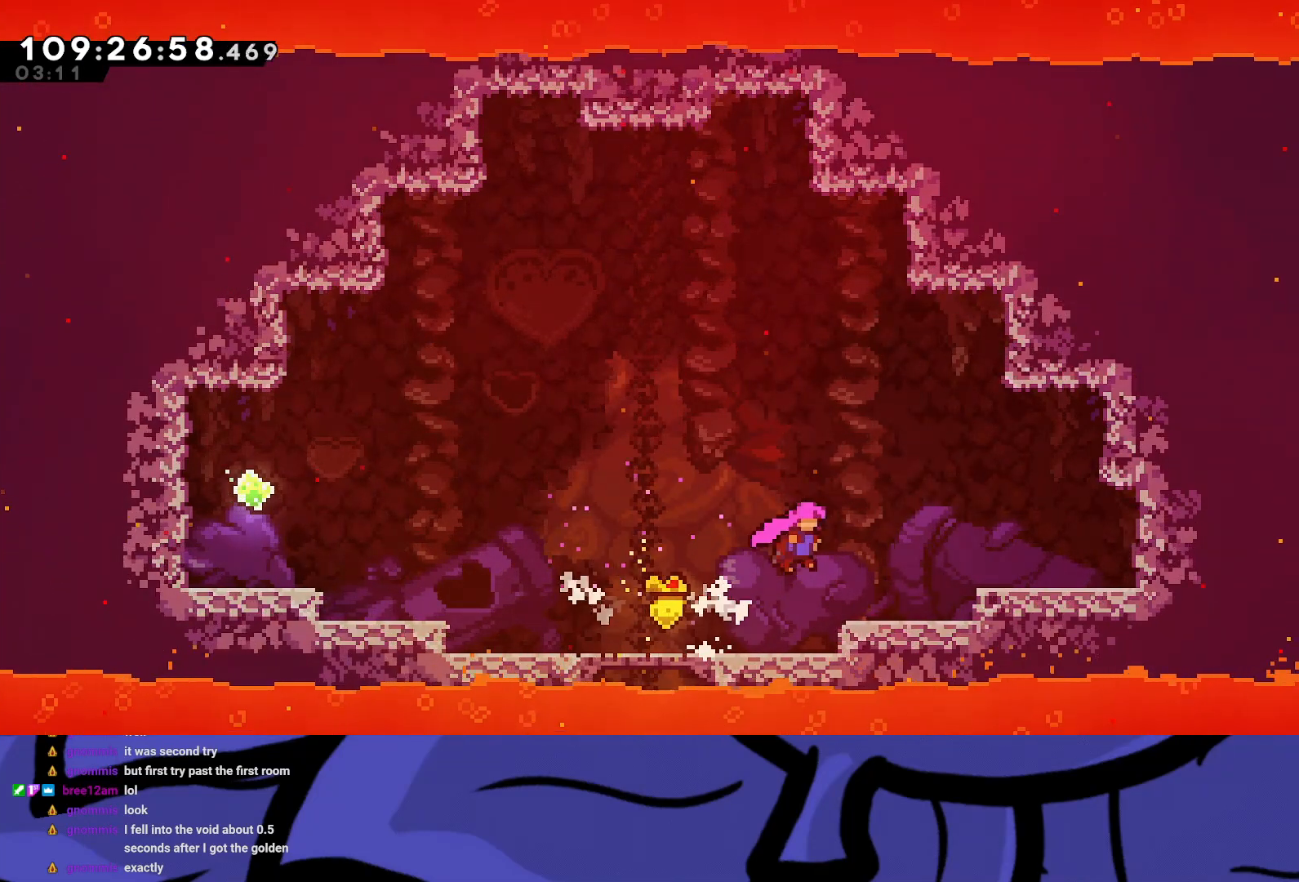
{"buttons": ["X", "R2", "DPAD_RIGHT"], "left_stick": "center", "events": [[283, "A", "down"], [367, "A", "up"], [500, "X", "down"]]}
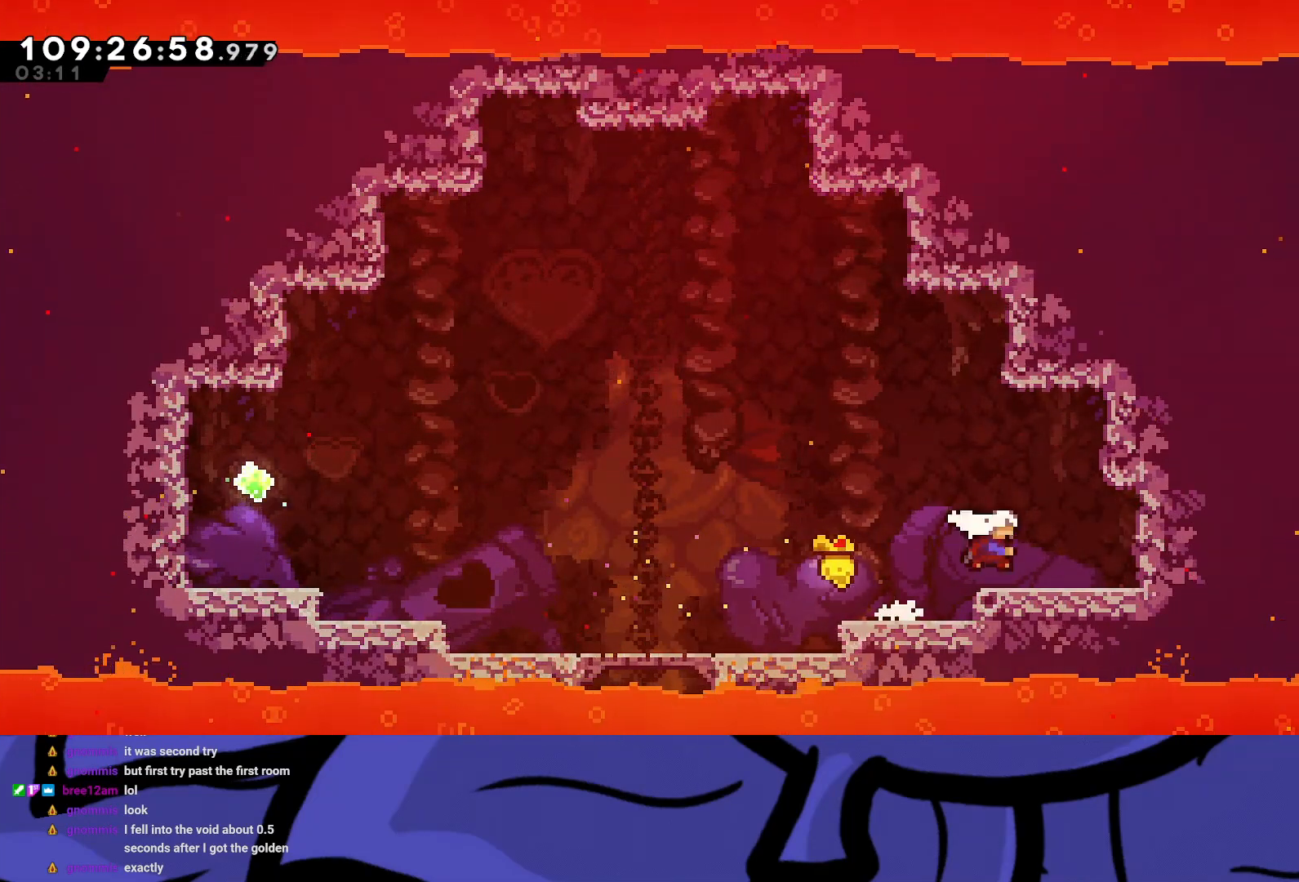
{"buttons": ["DPAD_RIGHT"], "left_stick": "center", "events": [[83, "X", "up"], [450, "R2", "up"]]}
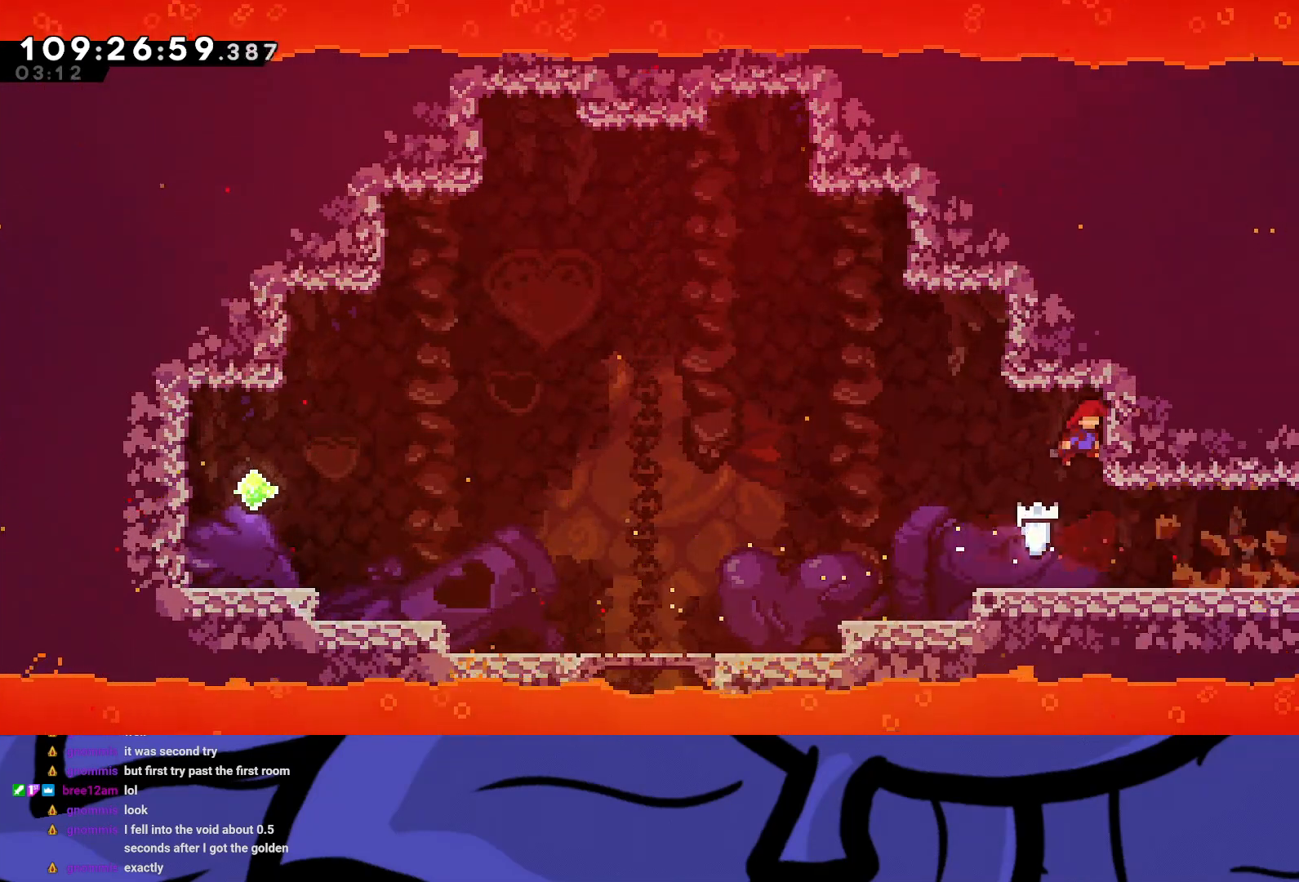
{"buttons": ["DPAD_RIGHT"], "left_stick": "center", "events": [[50, "DPAD_RIGHT", "up"], [183, "DPAD_RIGHT", "down"]]}
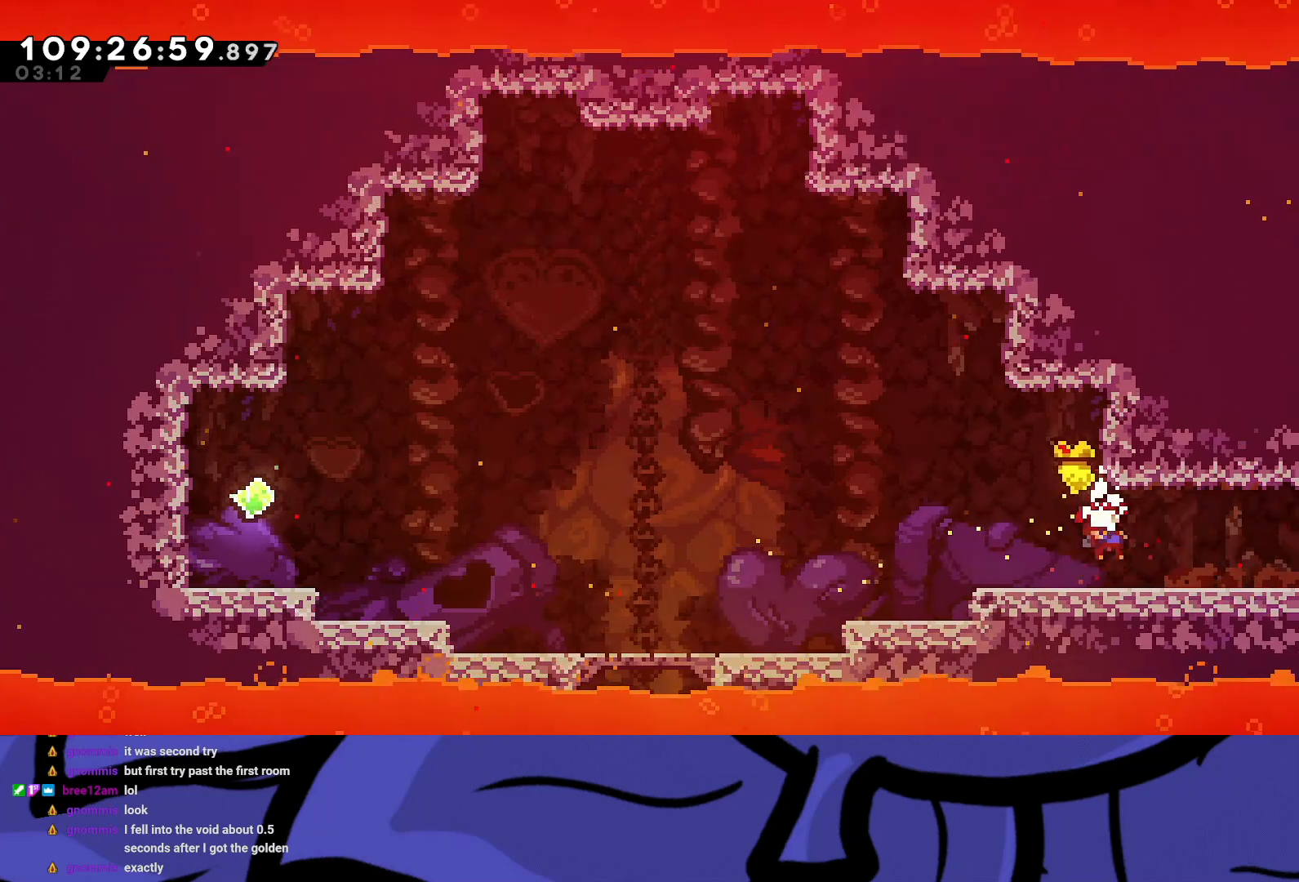
{"buttons": ["DPAD_RIGHT"], "left_stick": "center", "events": [[67, "A", "down"], [150, "A", "up"]]}
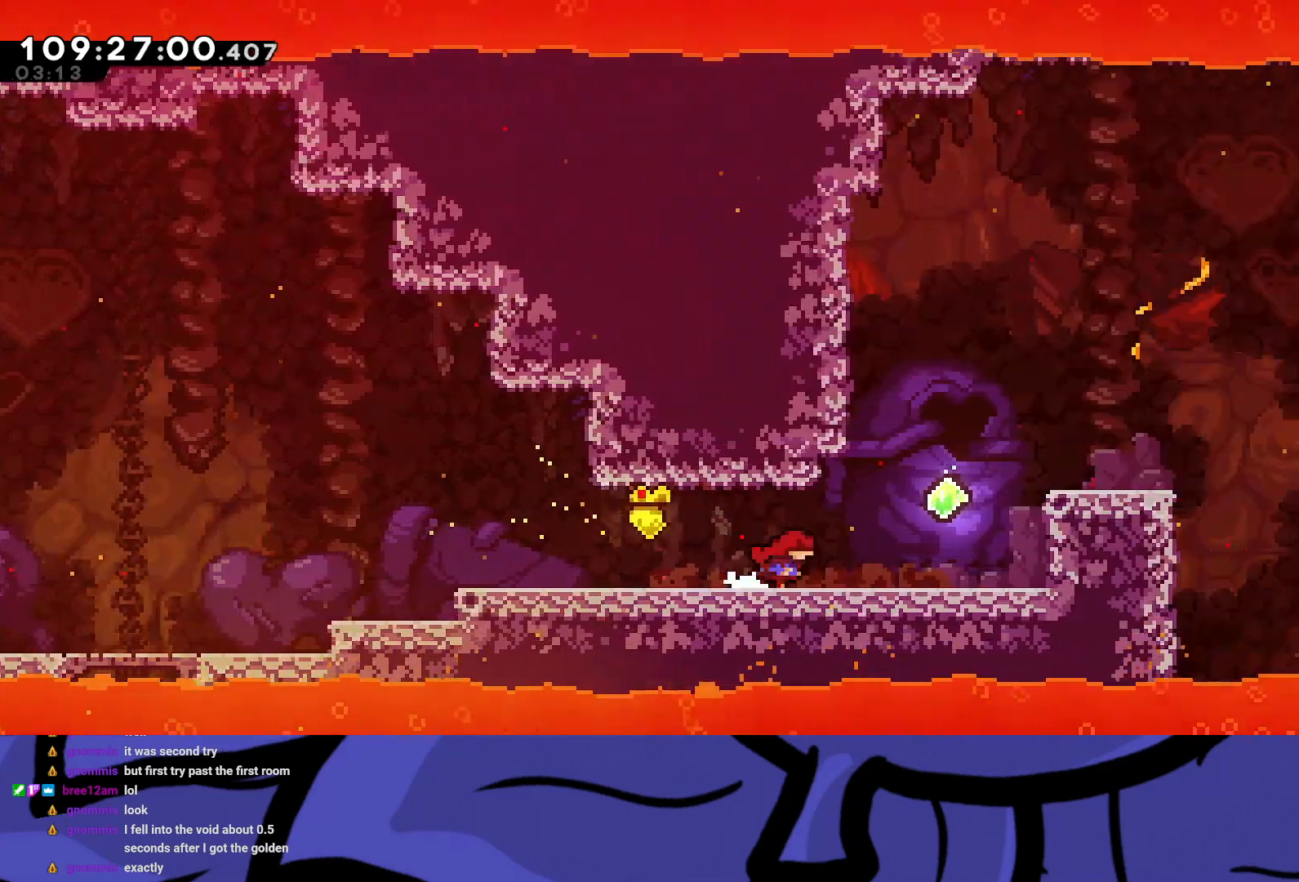
{"buttons": ["A", "R2", "DPAD_RIGHT"], "left_stick": "center", "events": [[300, "A", "down"], [300, "R2", "down"]]}
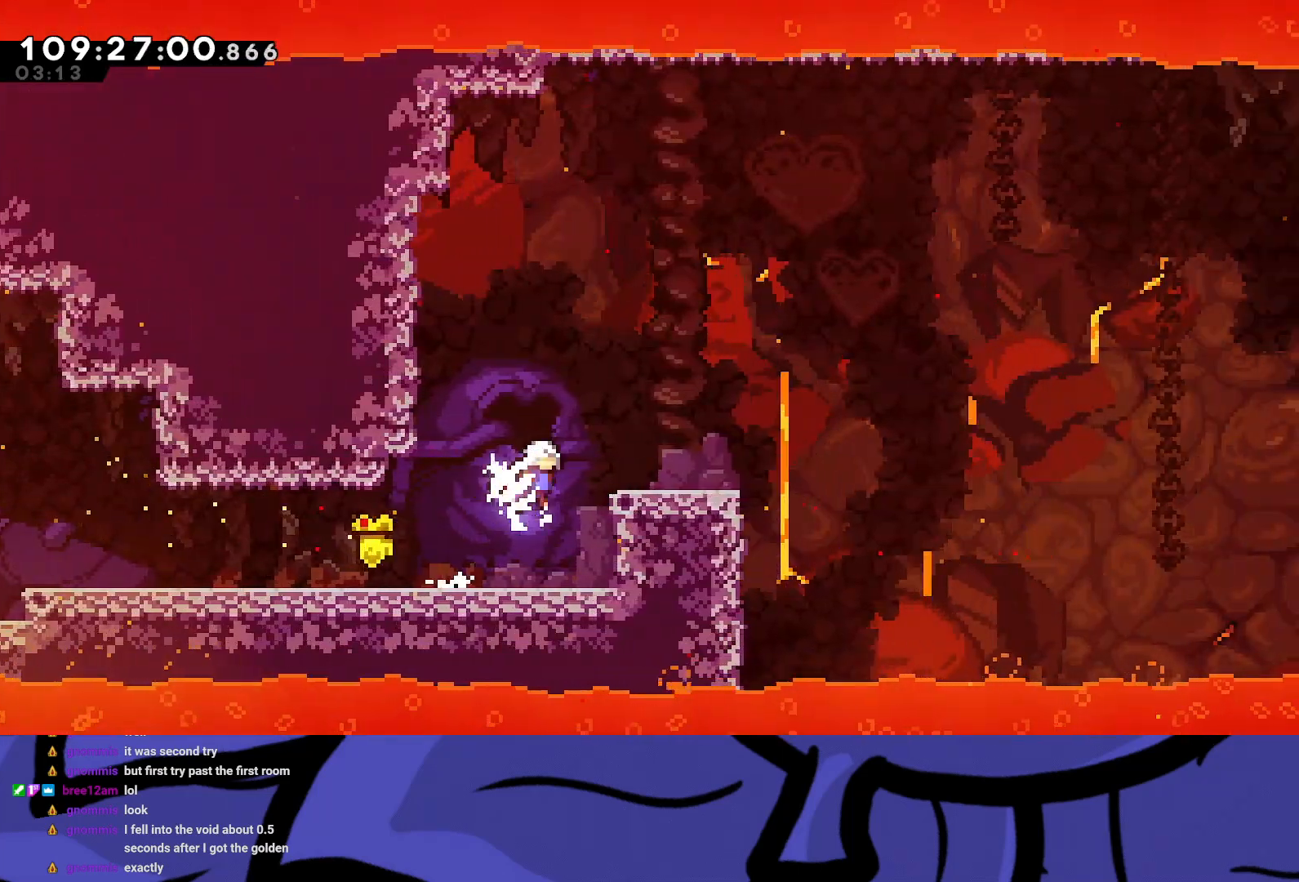
{"buttons": ["R2"], "left_stick": "center", "events": [[167, "A", "up"], [200, "DPAD_RIGHT", "up"]]}
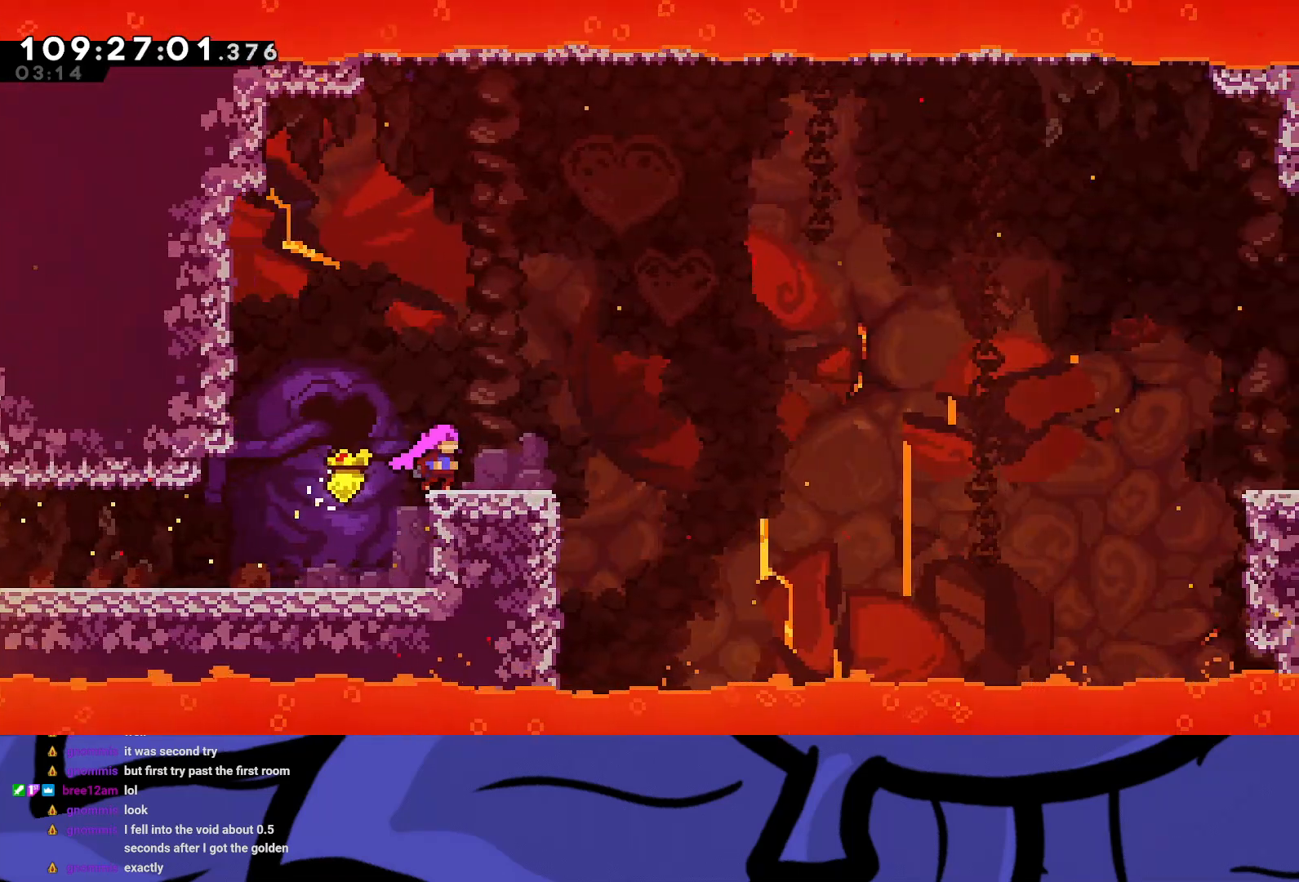
{"buttons": ["R2", "DPAD_DOWN", "DPAD_RIGHT"], "left_stick": "center", "events": [[17, "A", "down"], [100, "A", "up"], [267, "DPAD_DOWN", "down"], [267, "DPAD_RIGHT", "down"], [300, "X", "down"], [450, "X", "up"]]}
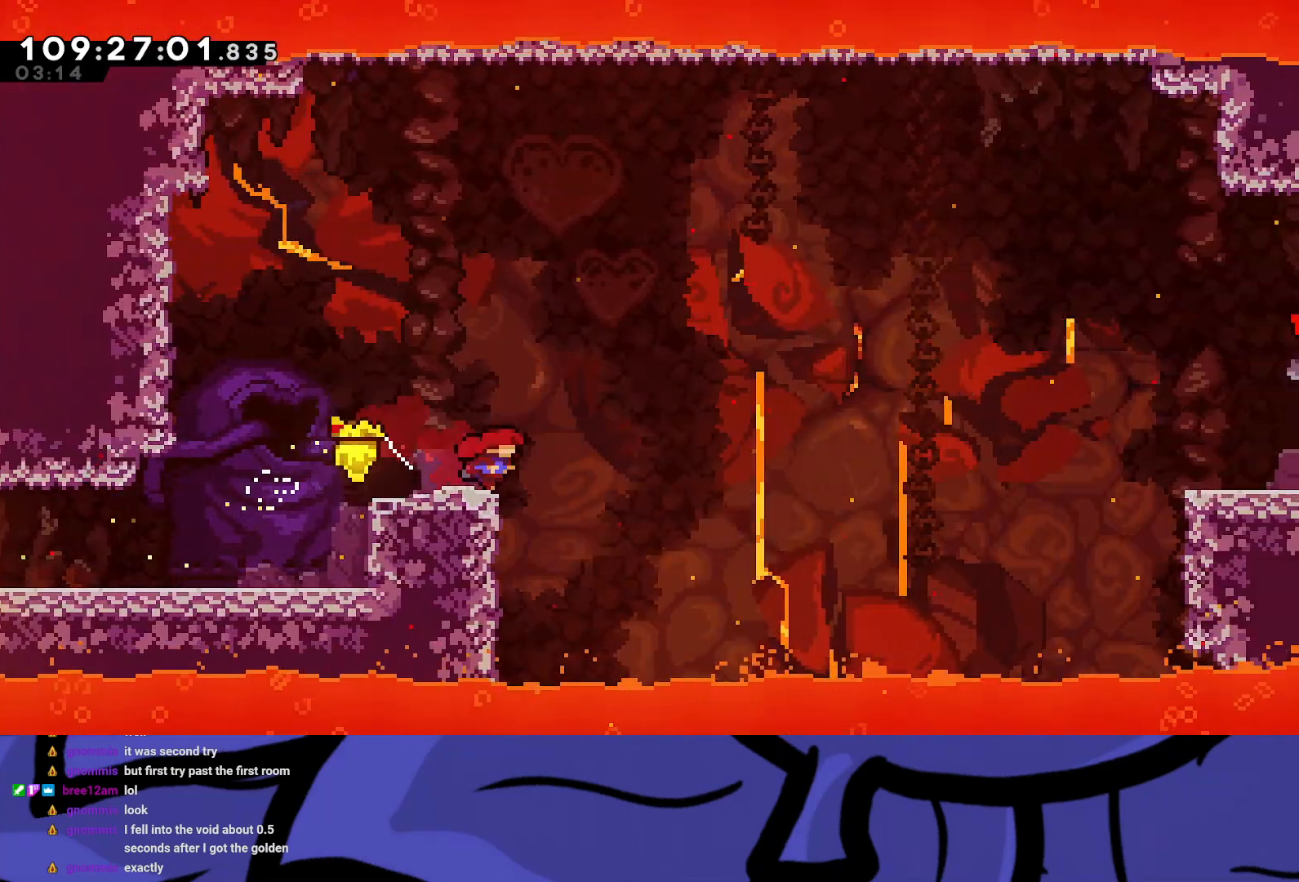
{"buttons": ["A", "R2", "DPAD_RIGHT"], "left_stick": "center", "events": [[17, "A", "down"], [500, "DPAD_DOWN", "up"]]}
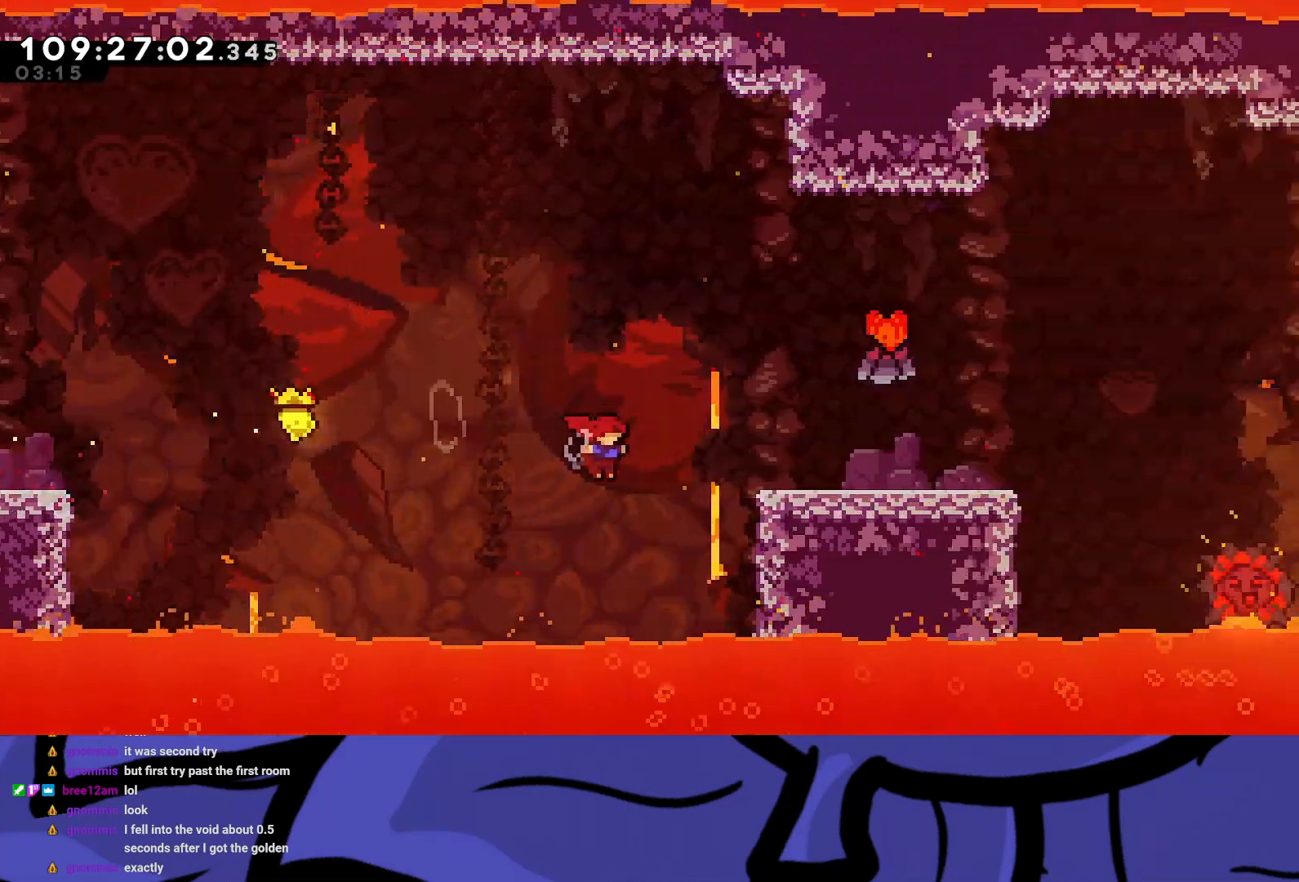
{"buttons": ["R2", "DPAD_UP", "DPAD_RIGHT"], "left_stick": "center", "events": [[50, "DPAD_UP", "down"], [217, "A", "up"]]}
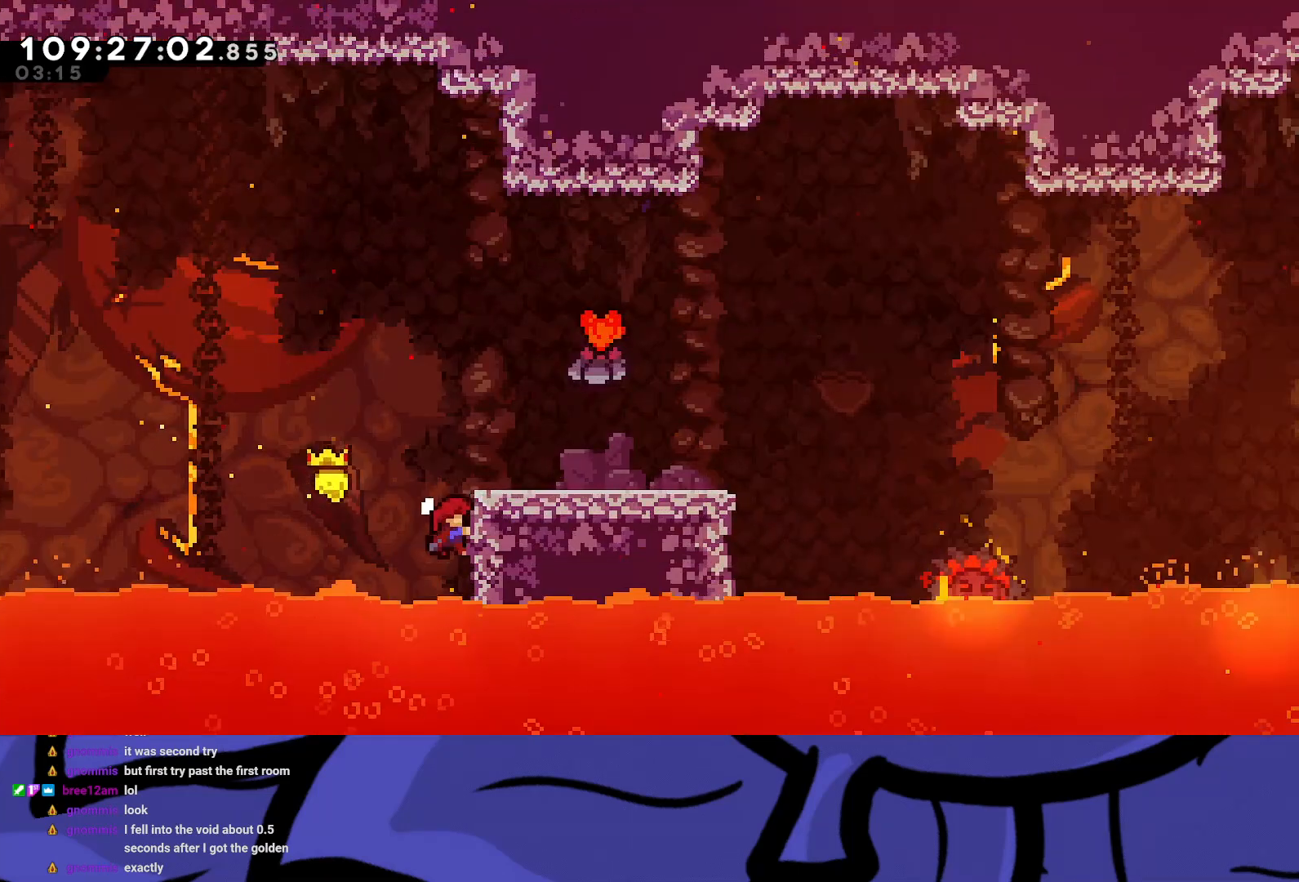
{"buttons": ["R2", "DPAD_RIGHT"], "left_stick": "center", "events": [[117, "A", "down"], [233, "DPAD_UP", "up"], [500, "A", "up"]]}
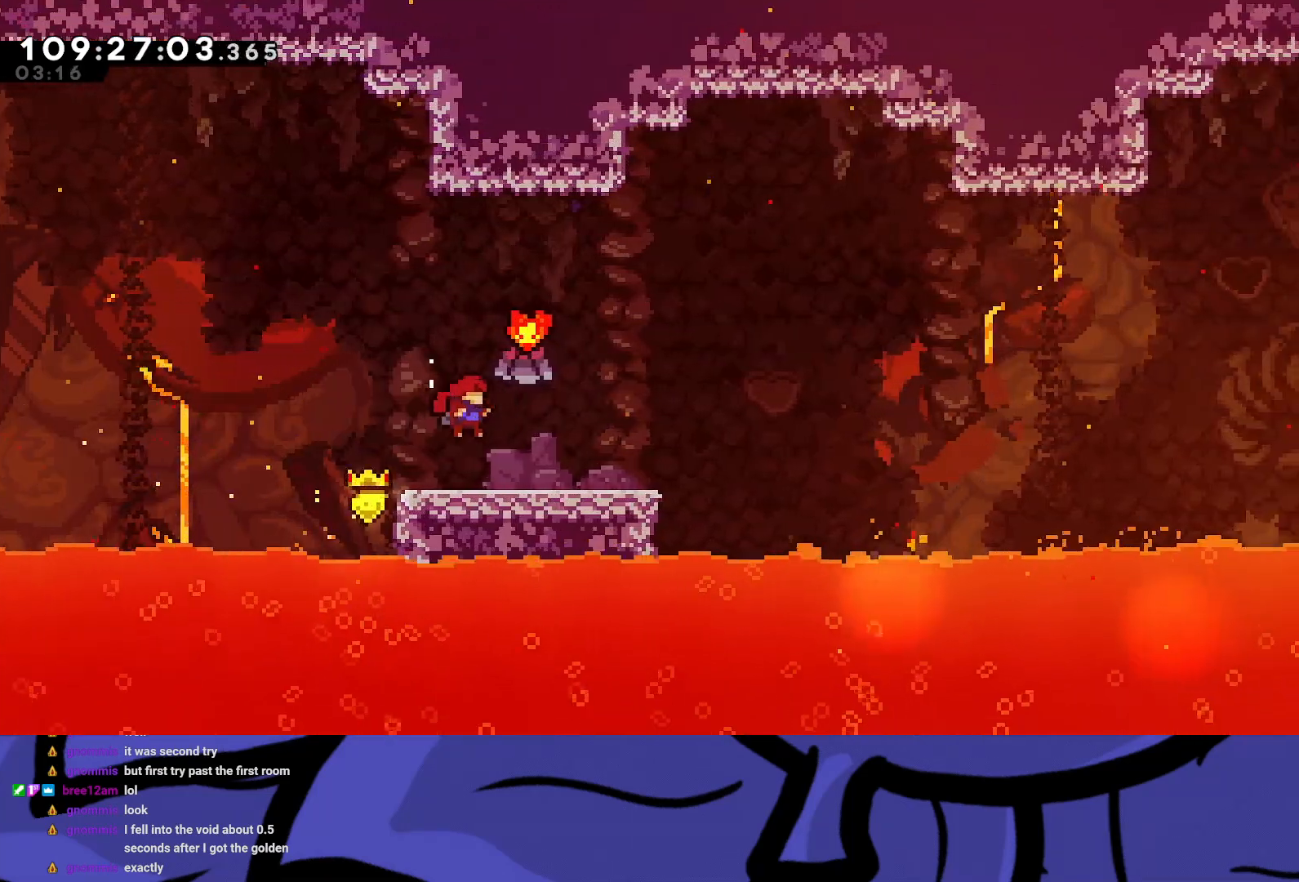
{"buttons": ["R2"], "left_stick": "center", "events": [[100, "DPAD_RIGHT", "up"], [250, "A", "down"], [417, "A", "up"]]}
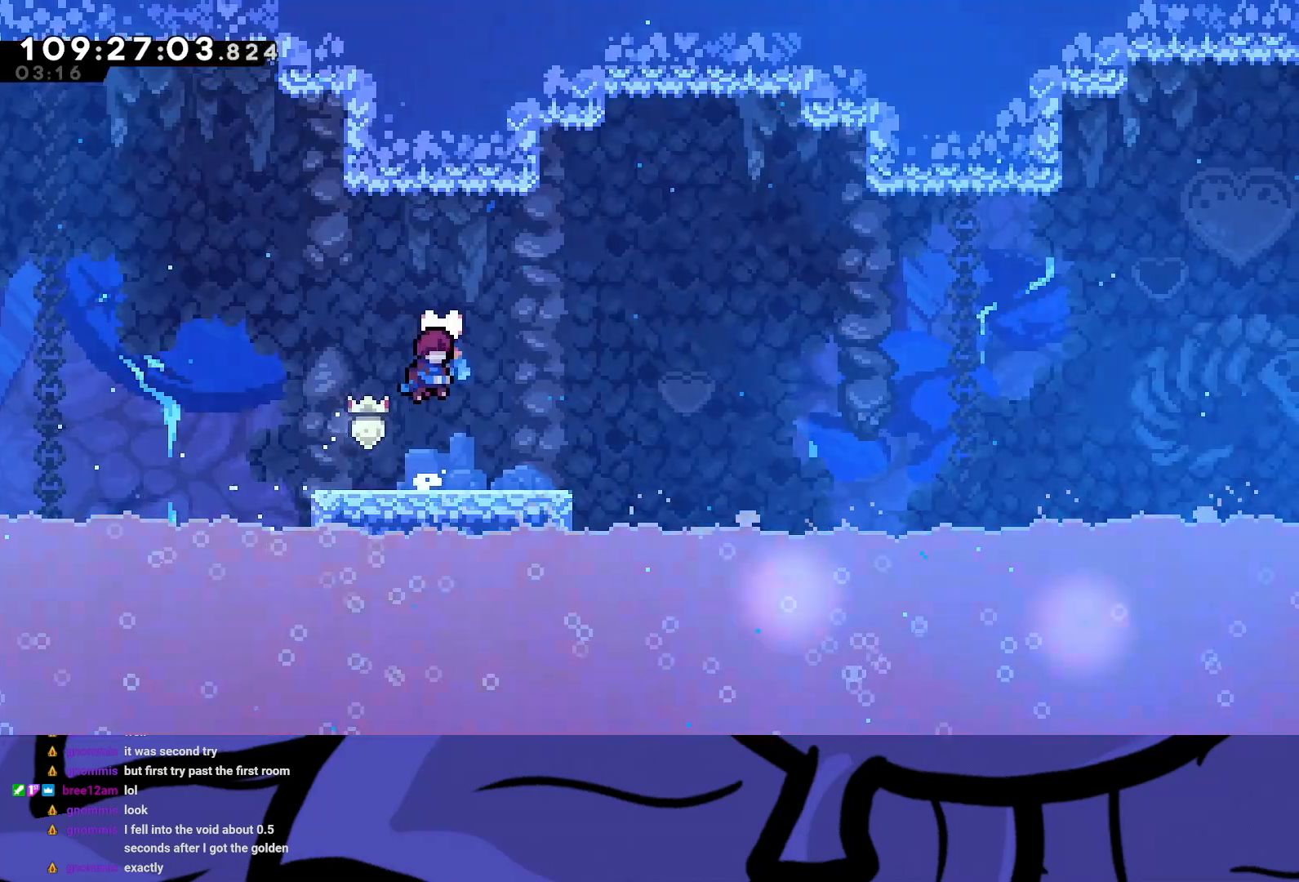
{"buttons": ["R2", "DPAD_RIGHT"], "left_stick": "center", "events": [[133, "DPAD_RIGHT", "down"]]}
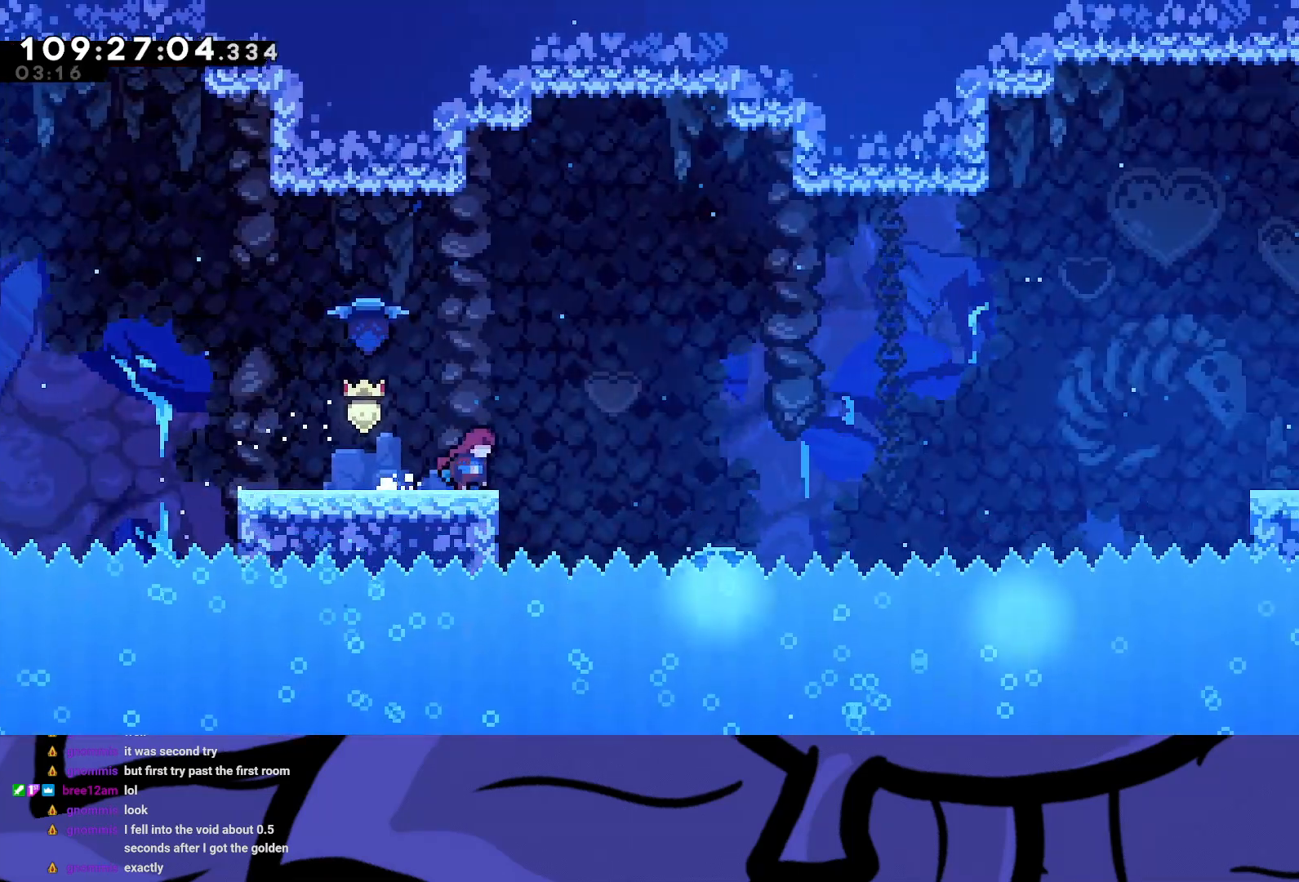
{"buttons": ["R2", "DPAD_RIGHT"], "left_stick": "center", "events": [[83, "A", "down"], [350, "A", "up"]]}
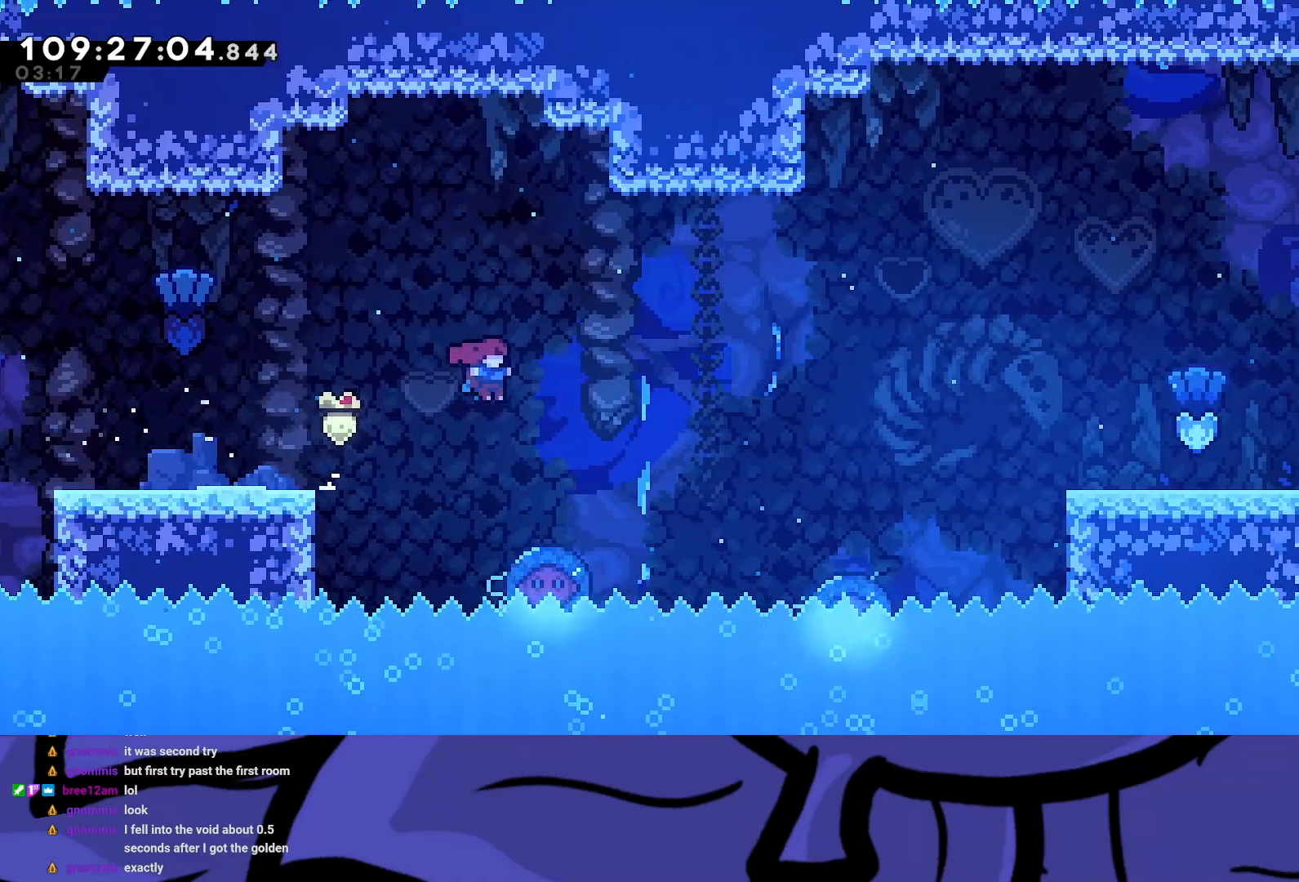
{"buttons": ["A", "R2", "DPAD_RIGHT"], "left_stick": "center", "events": [[150, "DPAD_RIGHT", "up"], [267, "DPAD_RIGHT", "down"], [317, "A", "down"]]}
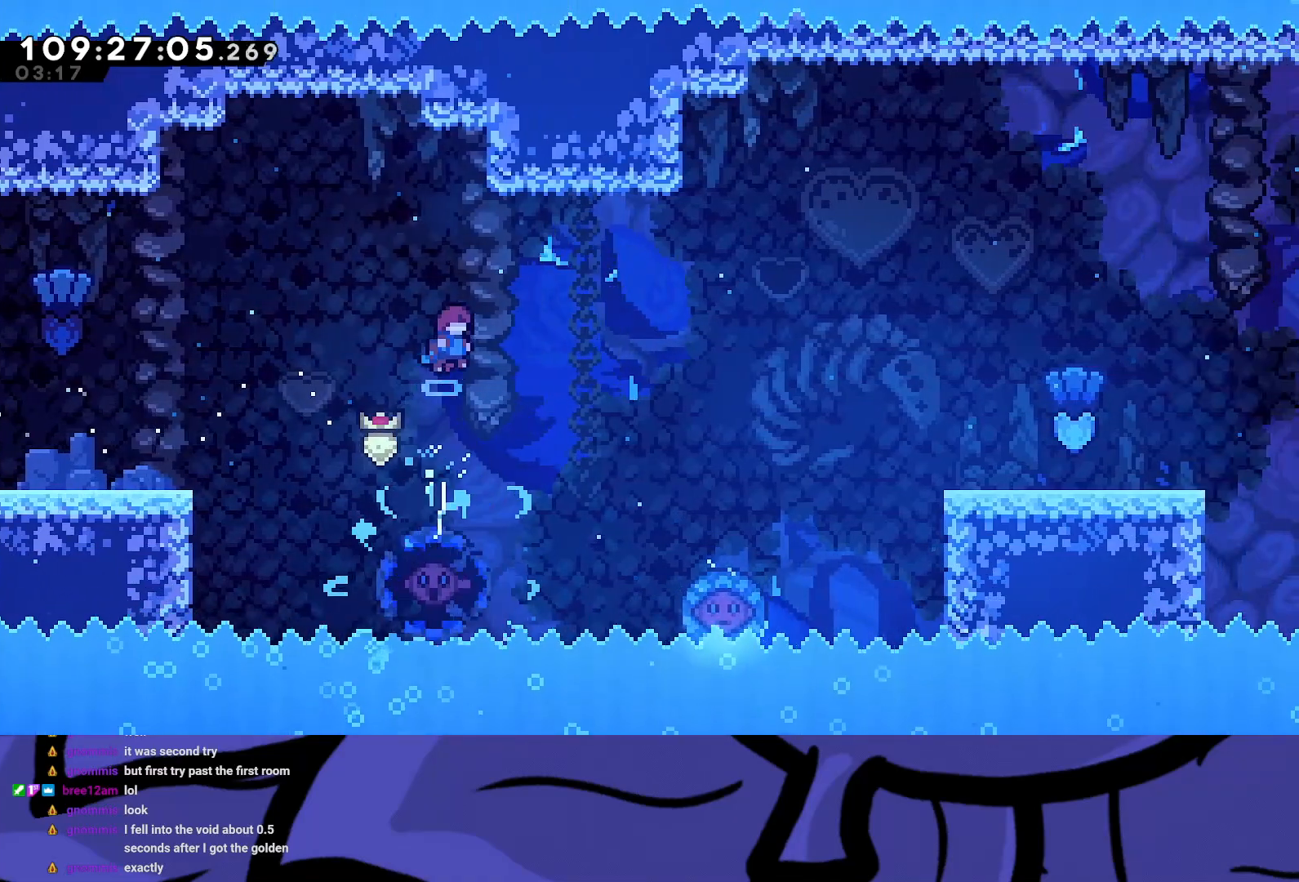
{"buttons": ["A", "R2", "DPAD_RIGHT"], "left_stick": "center", "events": []}
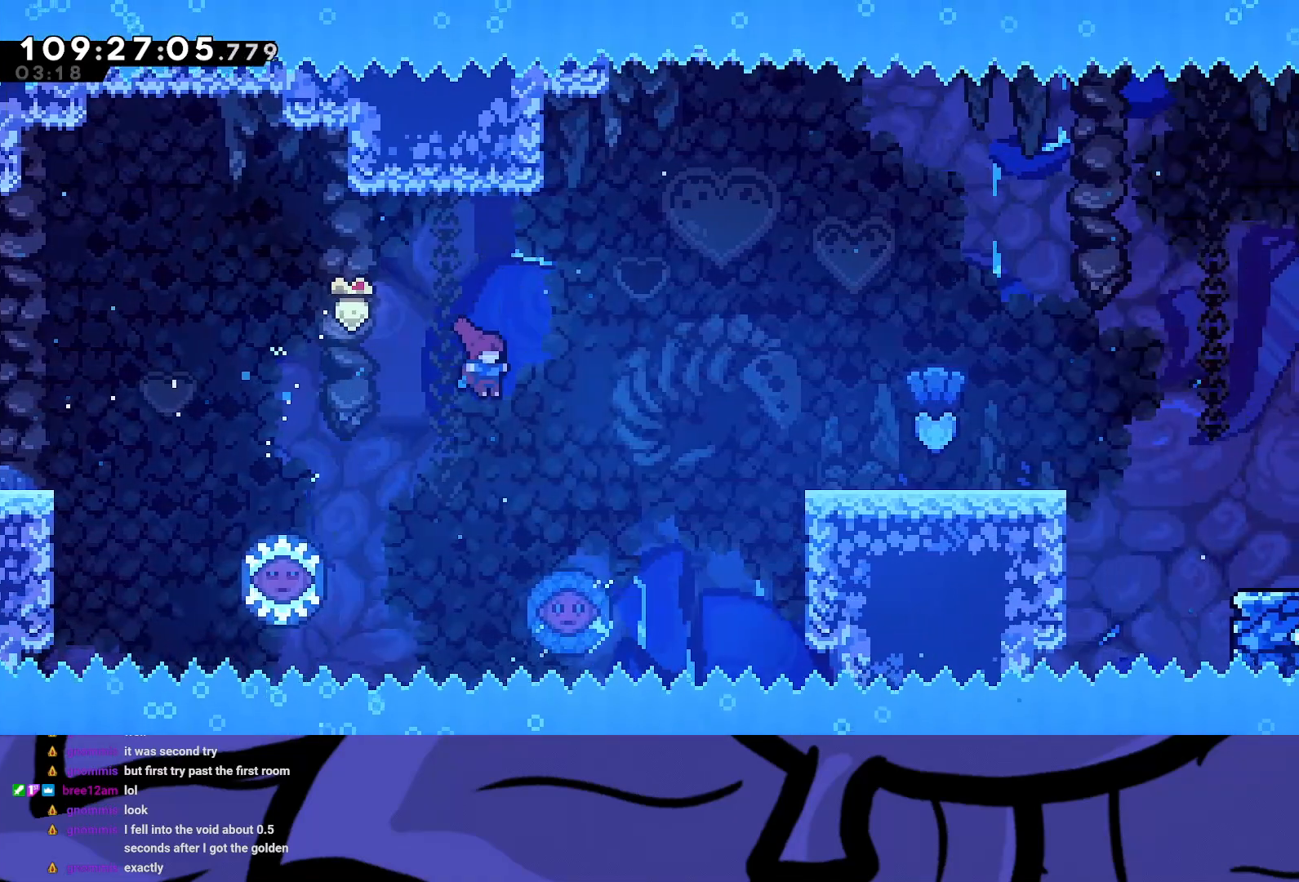
{"buttons": ["A", "R2", "DPAD_RIGHT"], "left_stick": "center", "events": [[233, "A", "up"], [367, "A", "down"]]}
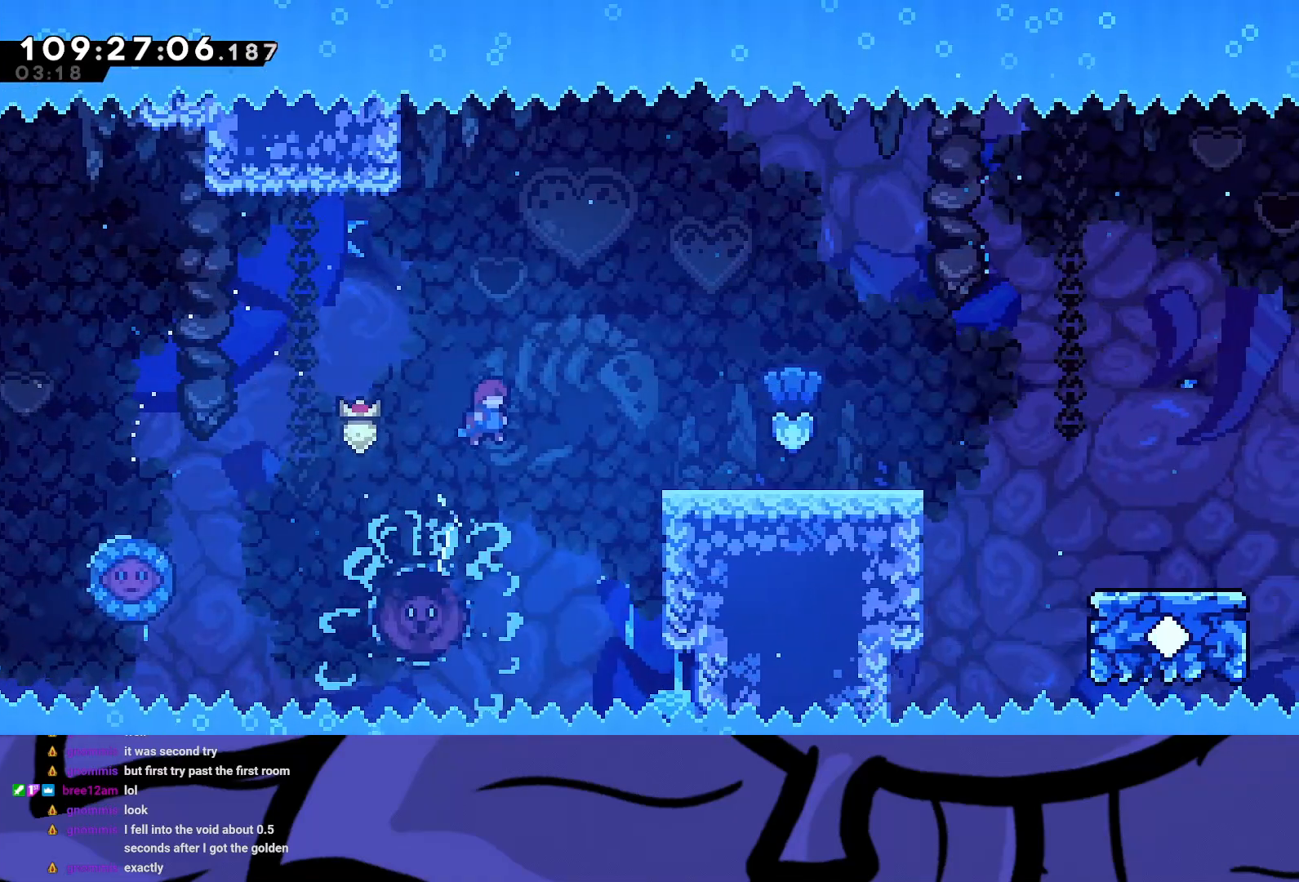
{"buttons": ["R2", "DPAD_RIGHT"], "left_stick": "center", "events": [[267, "A", "up"]]}
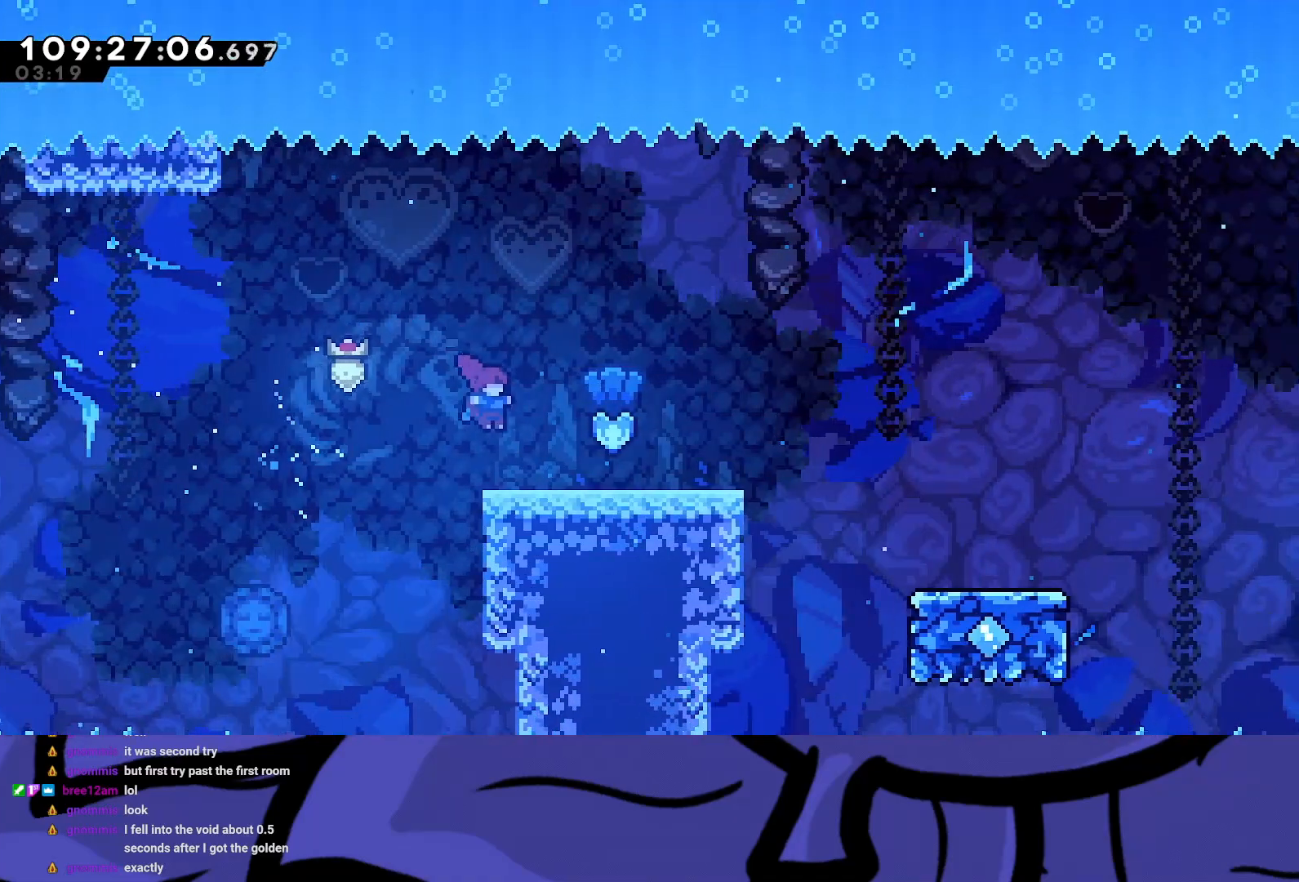
{"buttons": ["R2", "DPAD_RIGHT"], "left_stick": "center", "events": []}
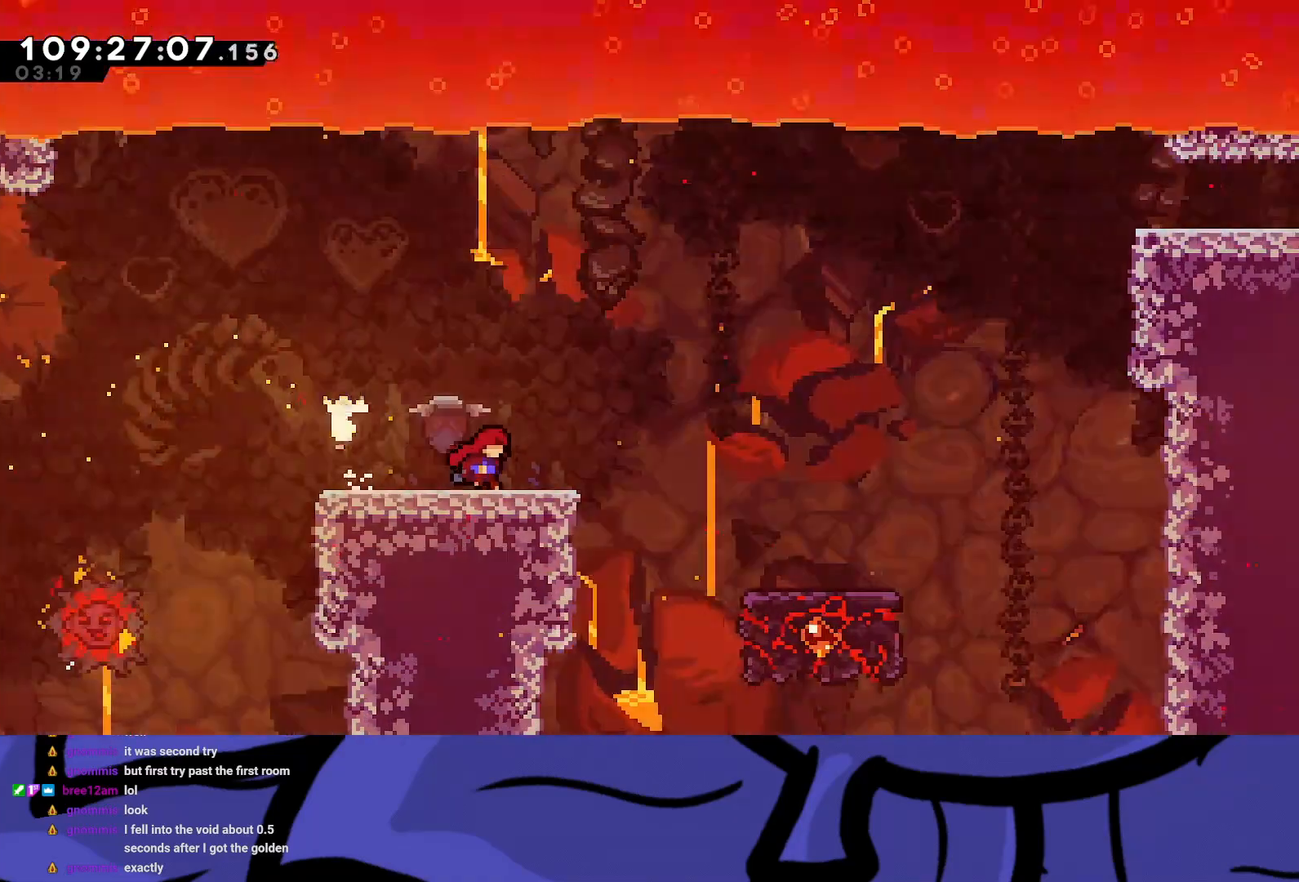
{"buttons": ["R2", "DPAD_RIGHT"], "left_stick": "center", "events": [[133, "A", "down"], [350, "A", "up"]]}
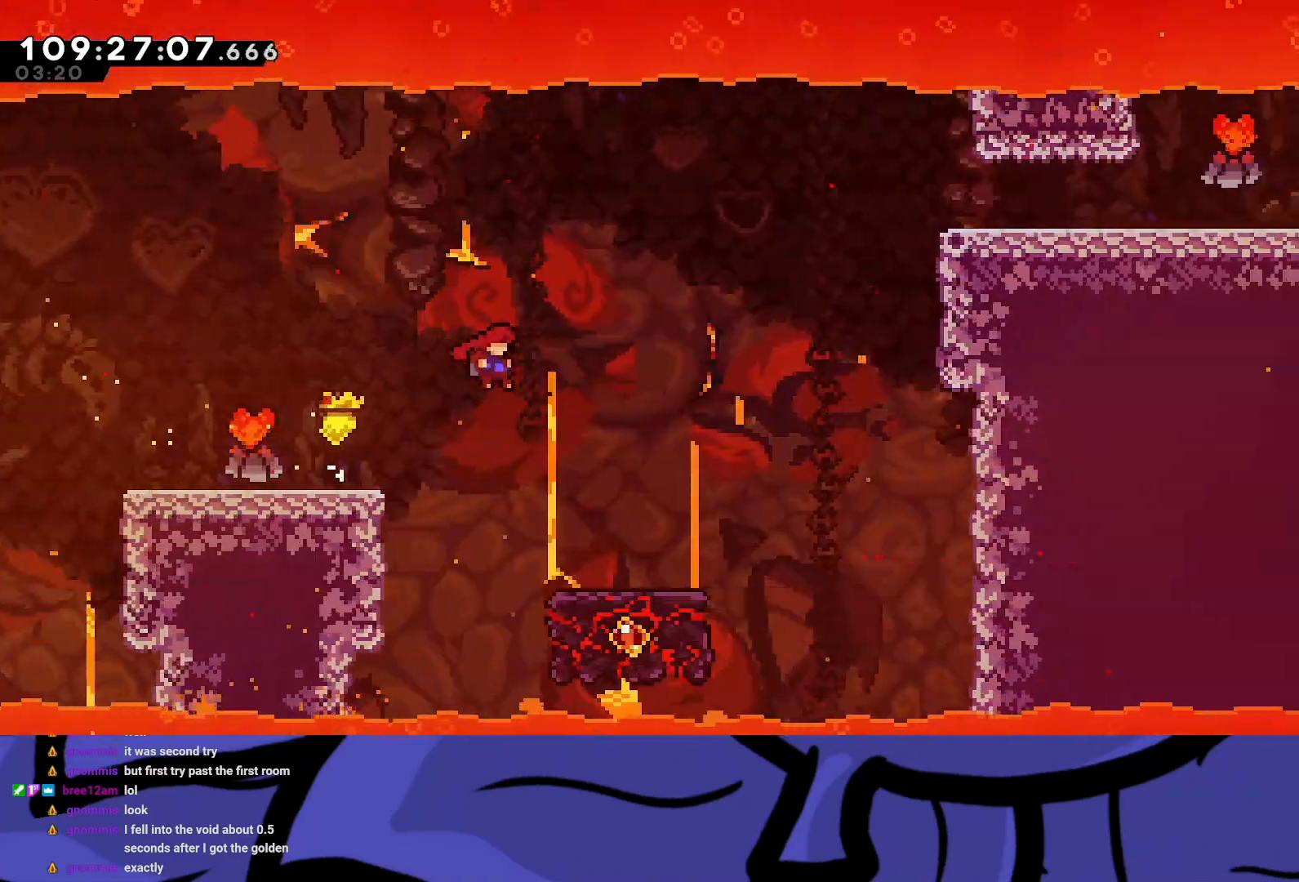
{"buttons": ["R2"], "left_stick": "center", "events": [[483, "DPAD_RIGHT", "up"]]}
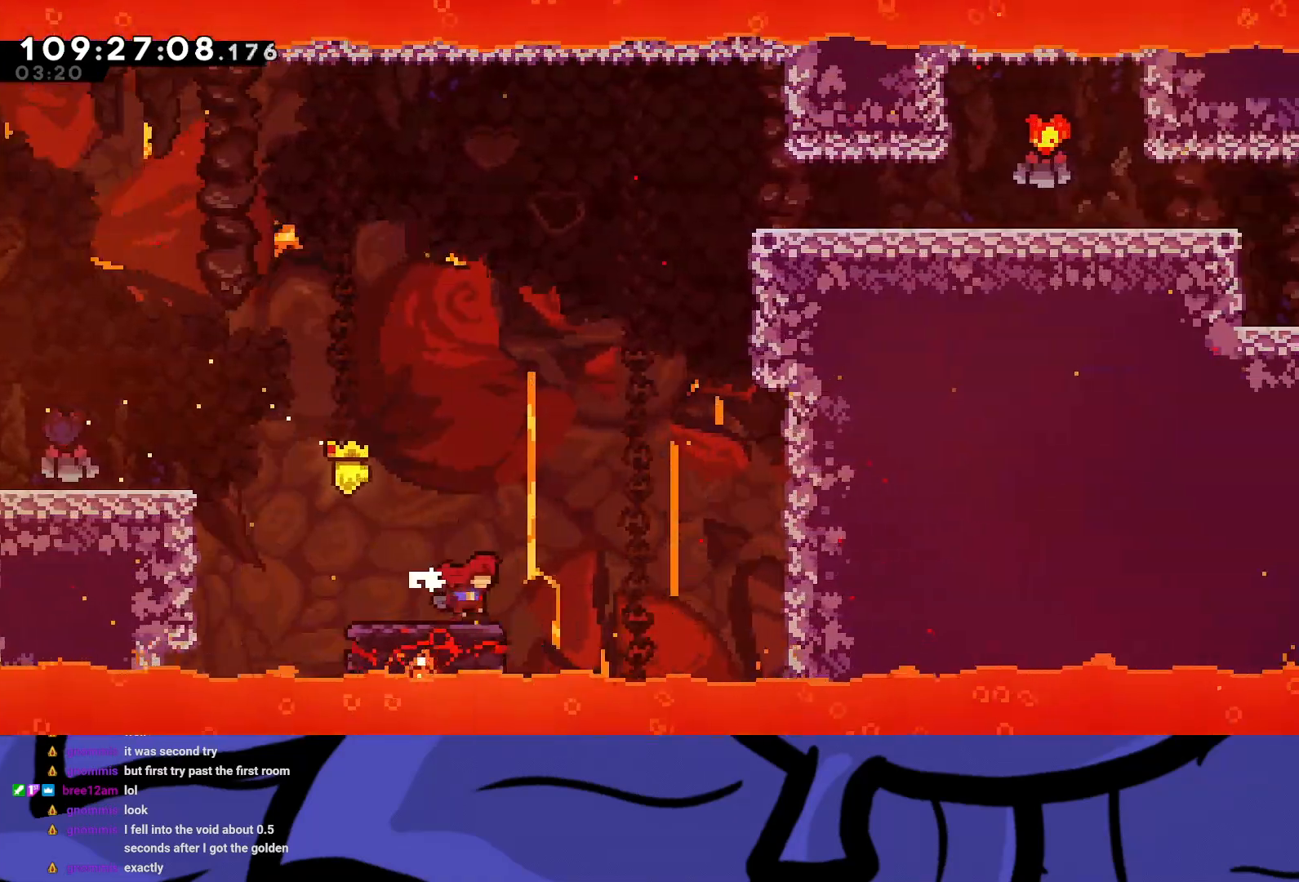
{"buttons": ["A", "R2", "DPAD_RIGHT"], "left_stick": "center", "events": [[267, "DPAD_RIGHT", "down"], [283, "A", "down"]]}
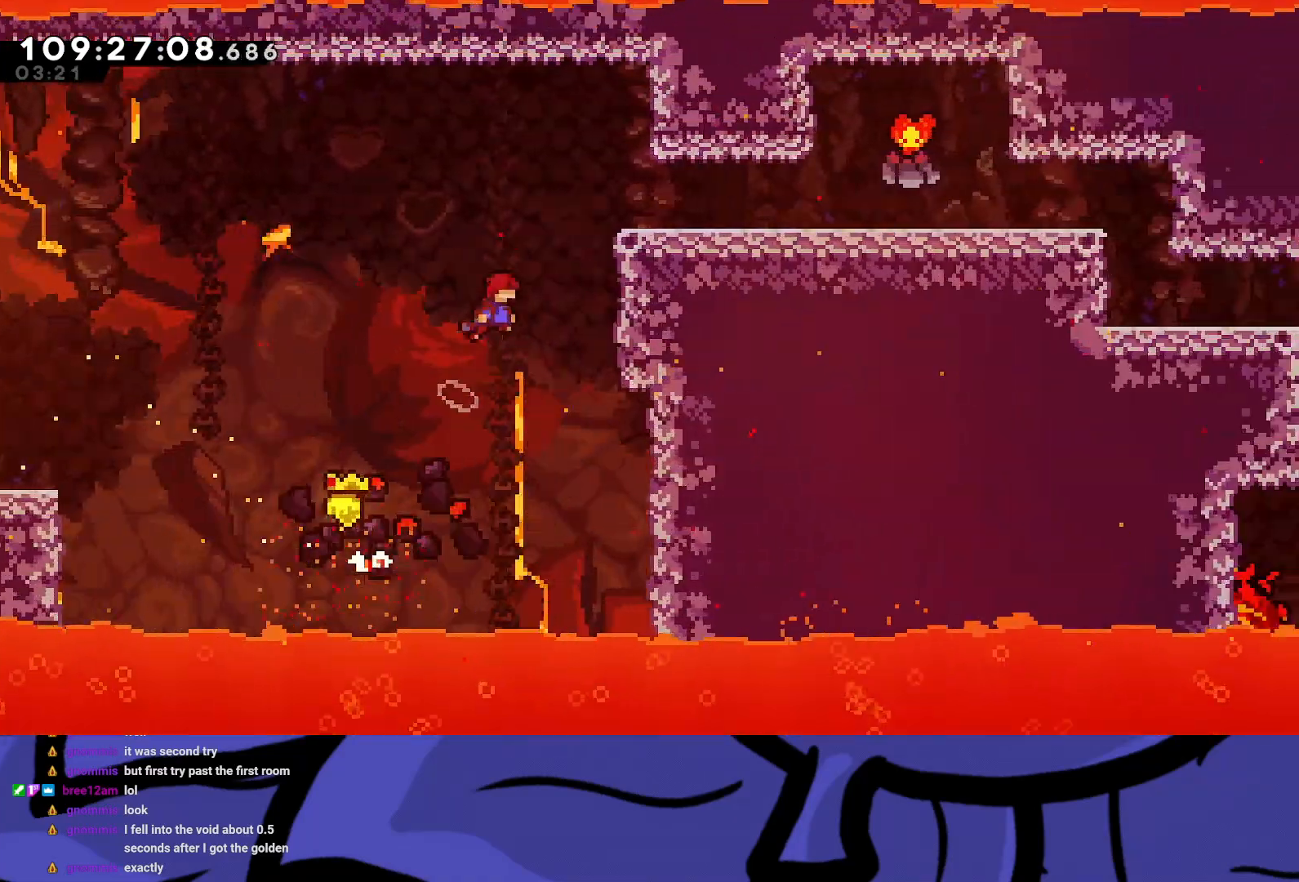
{"buttons": ["DPAD_RIGHT"], "left_stick": "center", "events": [[283, "A", "up"], [367, "A", "down"], [417, "A", "up"], [500, "R2", "up"]]}
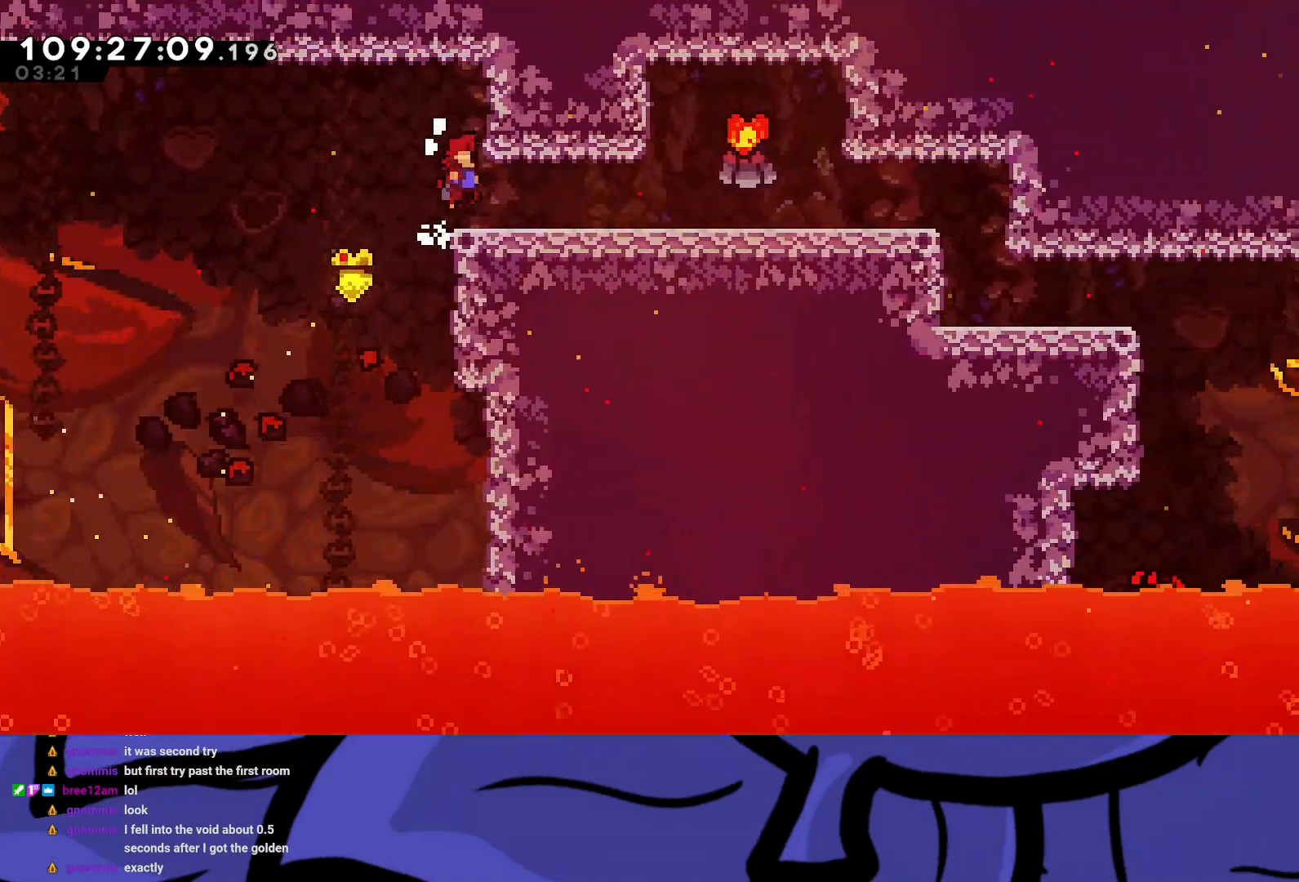
{"buttons": ["A", "DPAD_RIGHT"], "left_stick": "center", "events": [[483, "A", "down"]]}
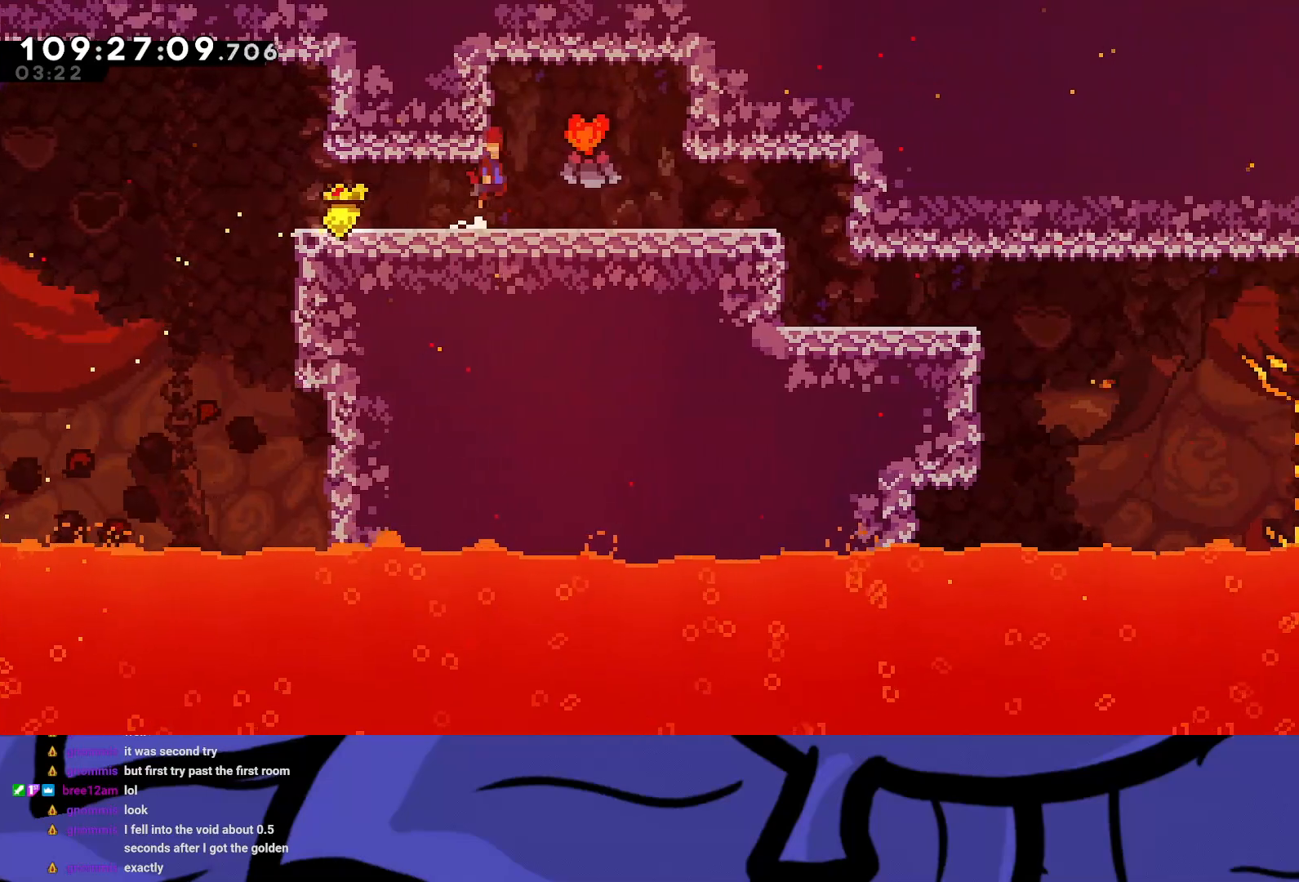
{"buttons": ["DPAD_RIGHT"], "left_stick": "center", "events": [[83, "A", "up"]]}
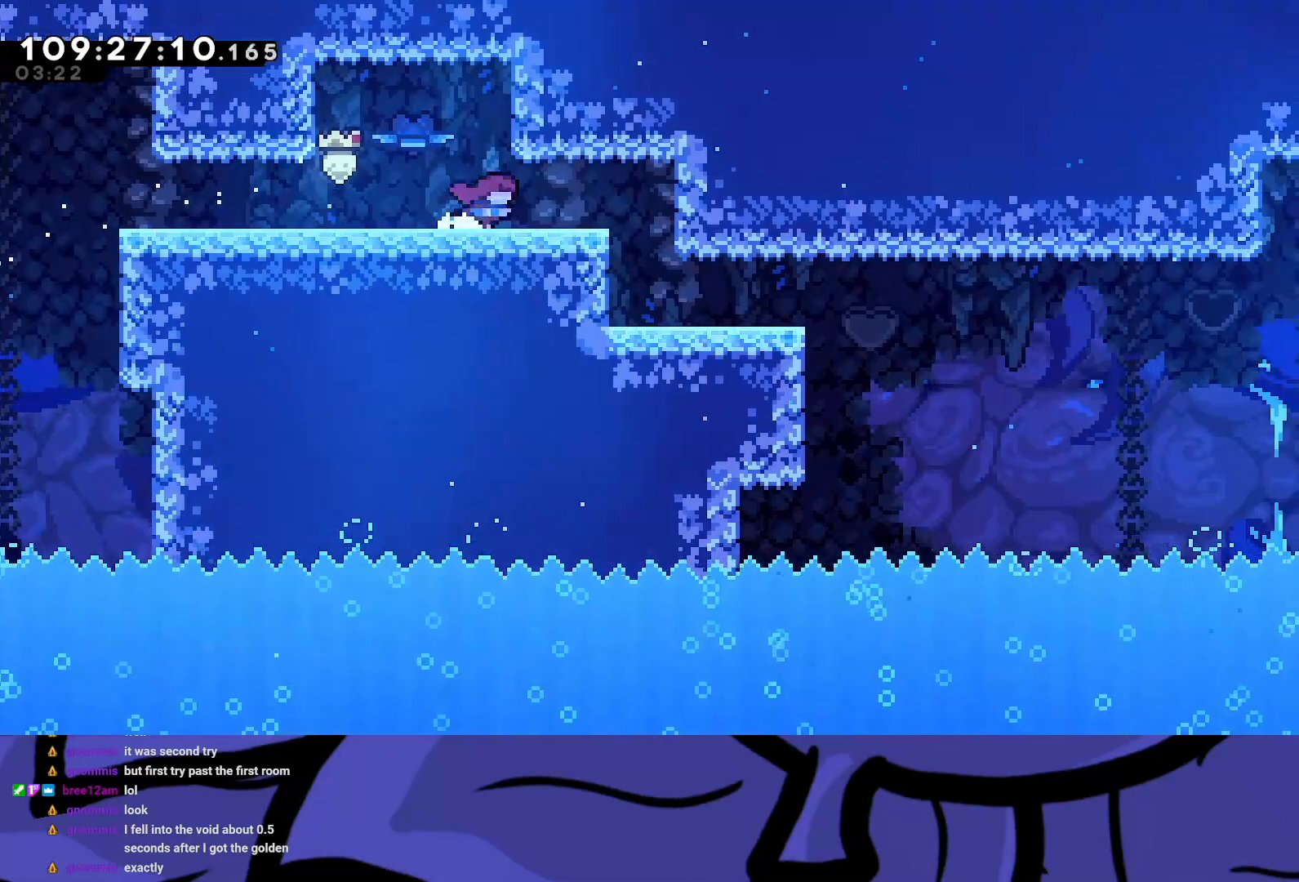
{"buttons": [], "left_stick": "center", "events": [[417, "DPAD_RIGHT", "up"]]}
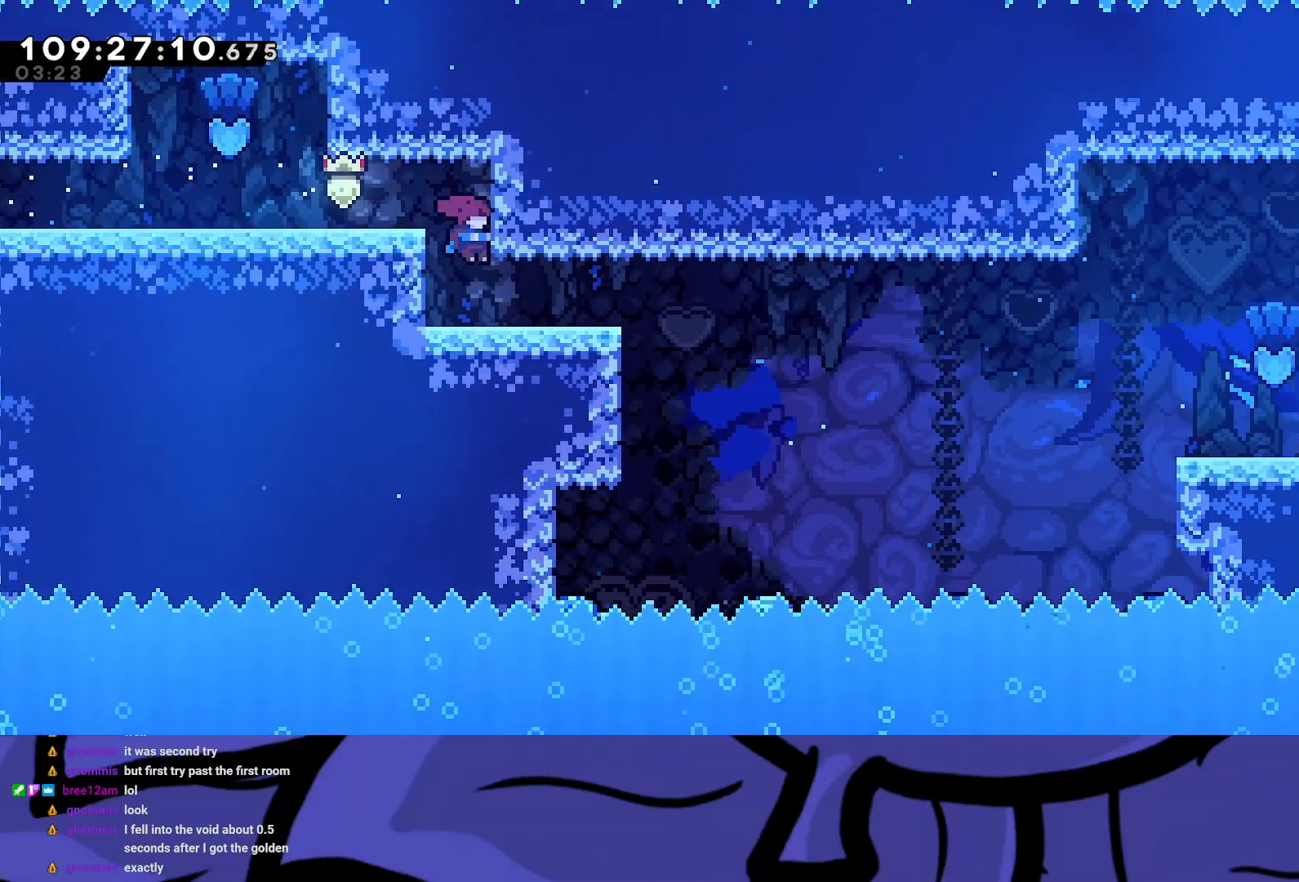
{"buttons": ["X", "R2", "DPAD_DOWN", "DPAD_RIGHT"], "left_stick": "center", "events": [[217, "DPAD_RIGHT", "down"], [317, "DPAD_RIGHT", "up"], [450, "DPAD_RIGHT", "down"], [467, "DPAD_DOWN", "down"], [467, "R2", "down"], [500, "X", "down"]]}